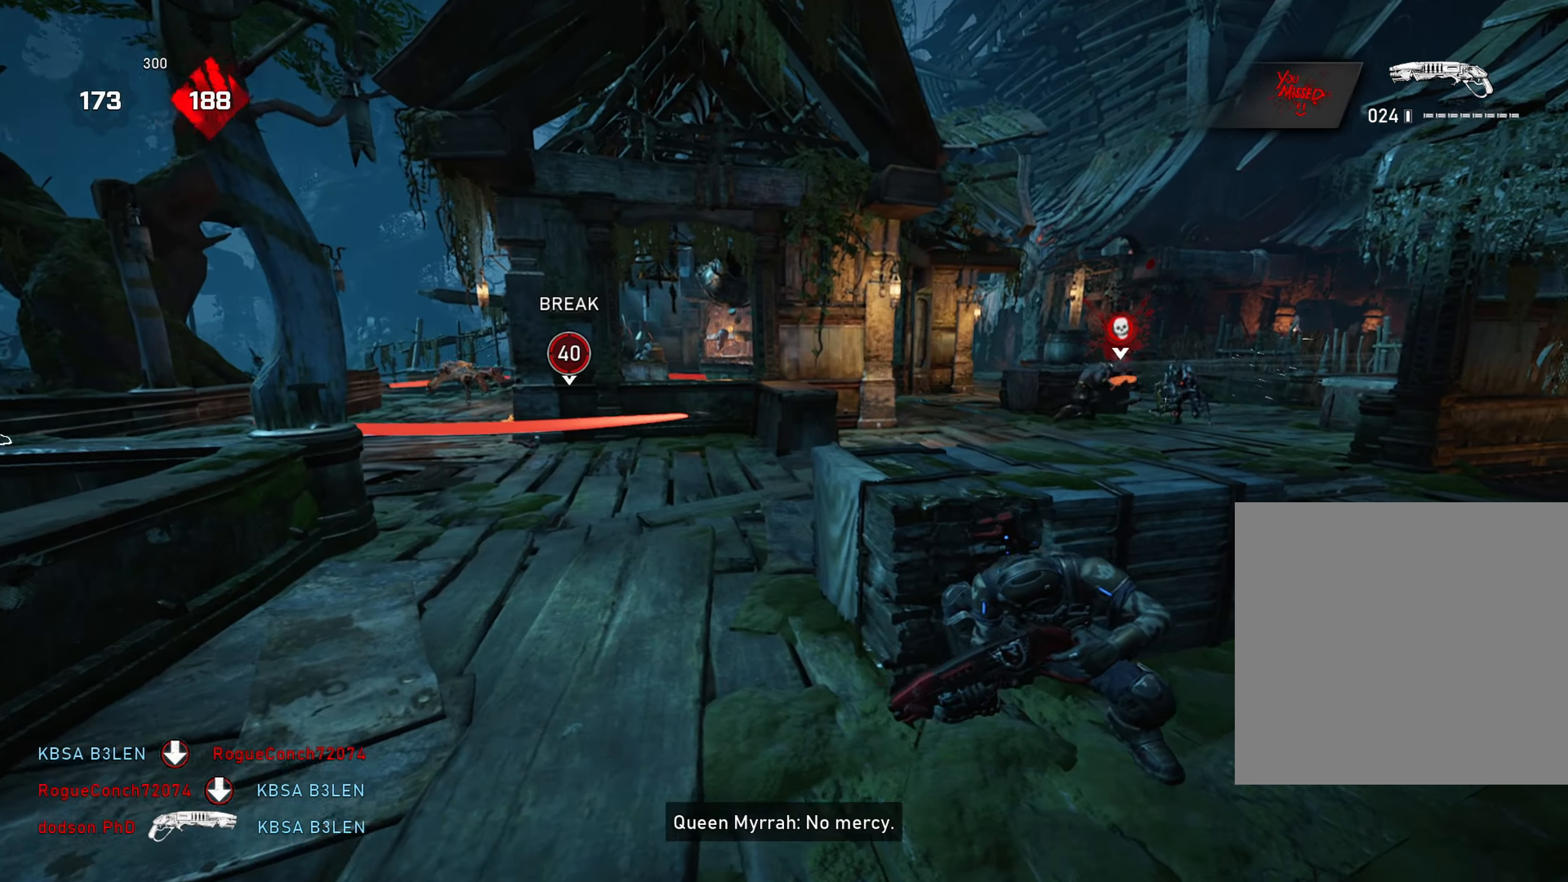
Gameplay with a controller (Xbox layout); each line is a JSON object with the inputs held at the frame after it. "events" lists button and stick changes between this image and that frame as [ms after this image, input, new state], when the widget could be followed in between.
{"buttons": [], "left_stick": "center", "right_stick": "center", "events": [[250, "left_stick", "right"], [250, "right_stick", "right"], [367, "left_stick", "center"], [367, "right_stick", "center"]]}
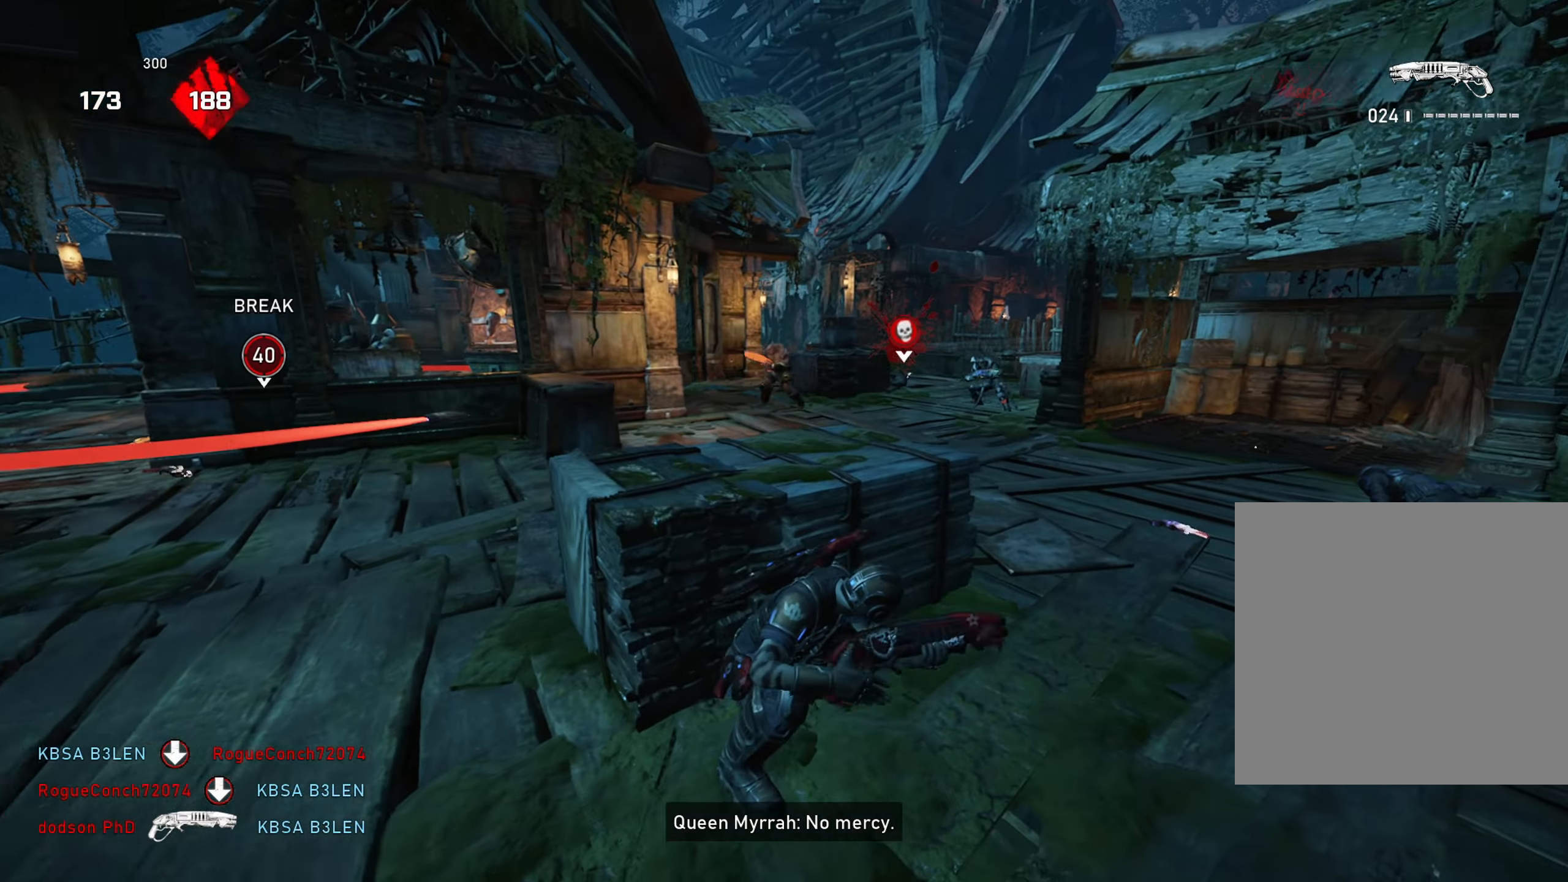
{"buttons": [], "left_stick": "center", "right_stick": "center", "events": [[34, "right_stick", "right"], [134, "right_stick", "center"], [217, "right_stick", "right"], [317, "right_stick", "center"]]}
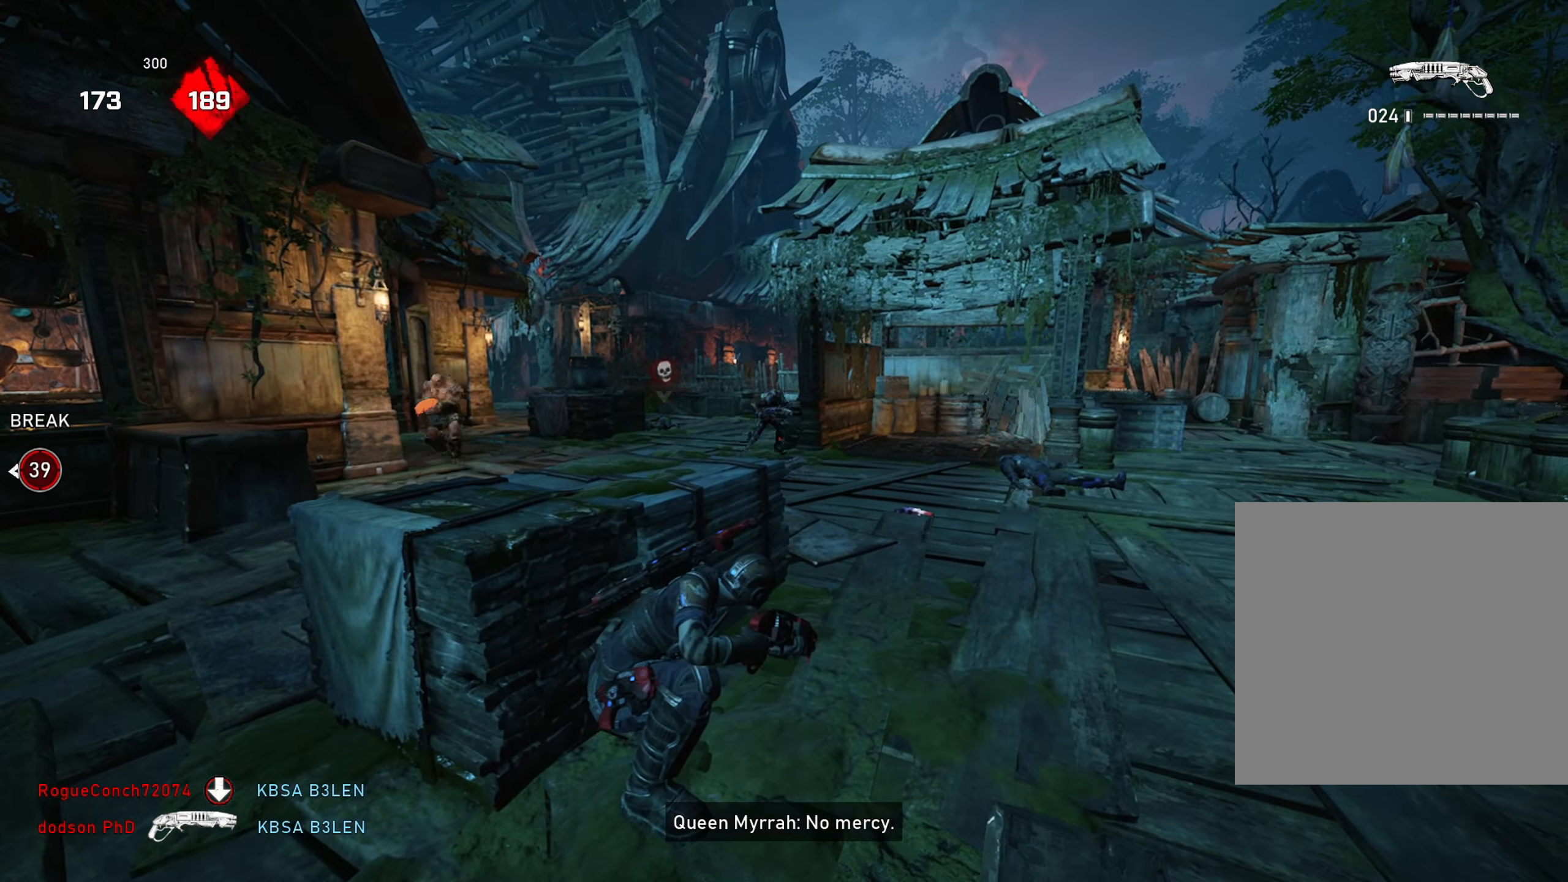
{"buttons": ["L2", "R2"], "left_stick": "center", "right_stick": "left", "events": [[217, "L2", "down"], [267, "L3", "down"], [267, "right_stick", "left"], [484, "L3", "up"], [484, "R2", "down"]]}
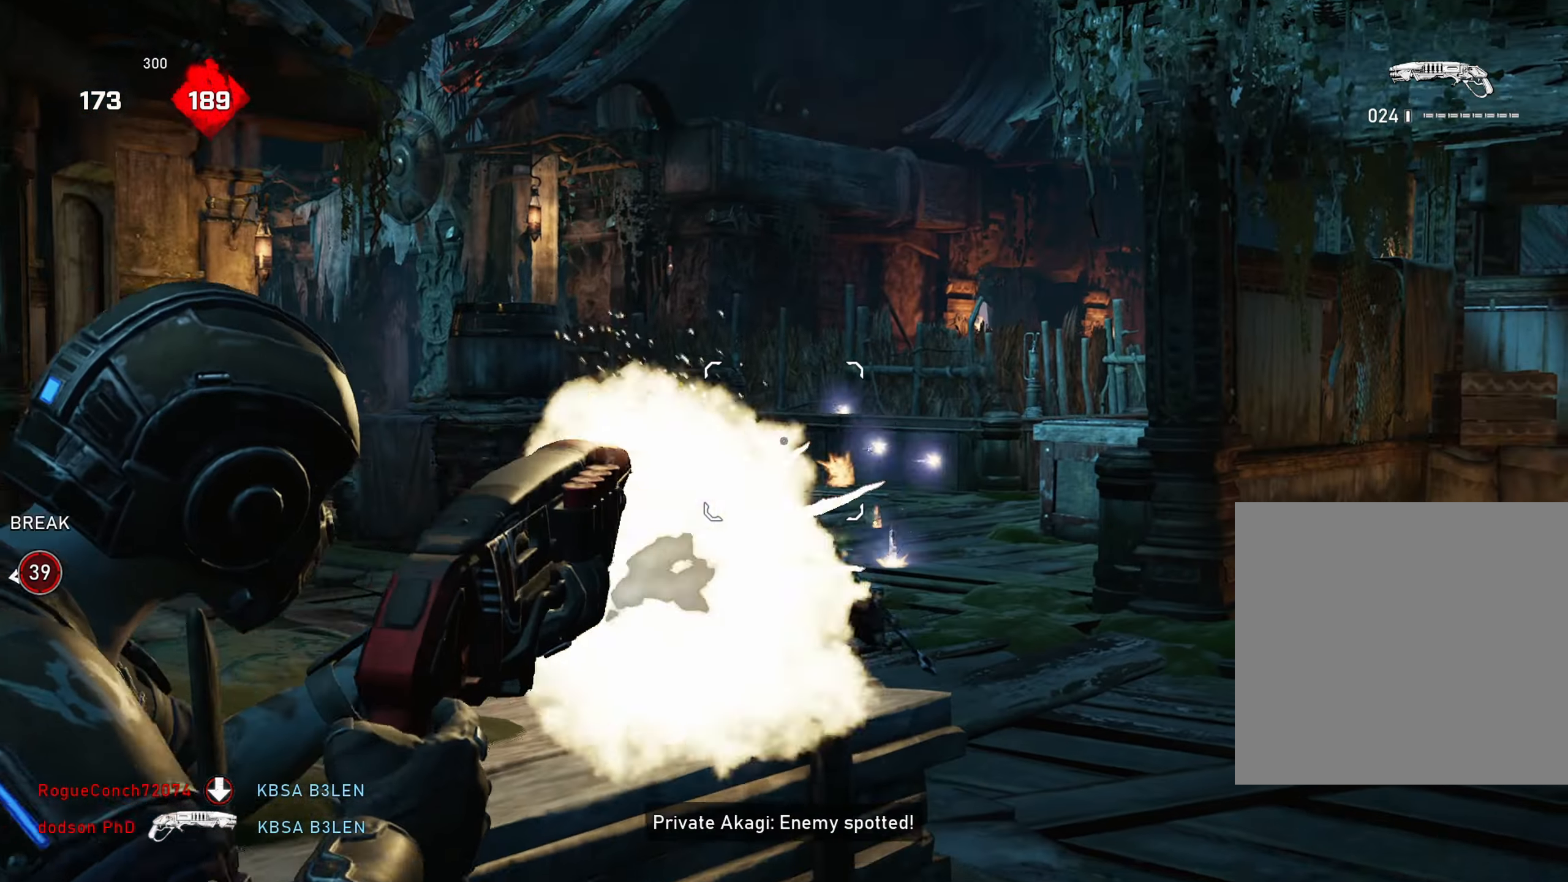
{"buttons": [], "left_stick": "up-left", "right_stick": "left", "events": [[17, "left_stick", "down-right"], [17, "right_stick", "center"], [51, "L2", "up"], [134, "R2", "up"], [217, "right_stick", "left"], [284, "left_stick", "down-left"], [317, "A", "down"], [334, "left_stick", "up-left"], [351, "right_stick", "center"], [384, "A", "up"], [484, "right_stick", "left"]]}
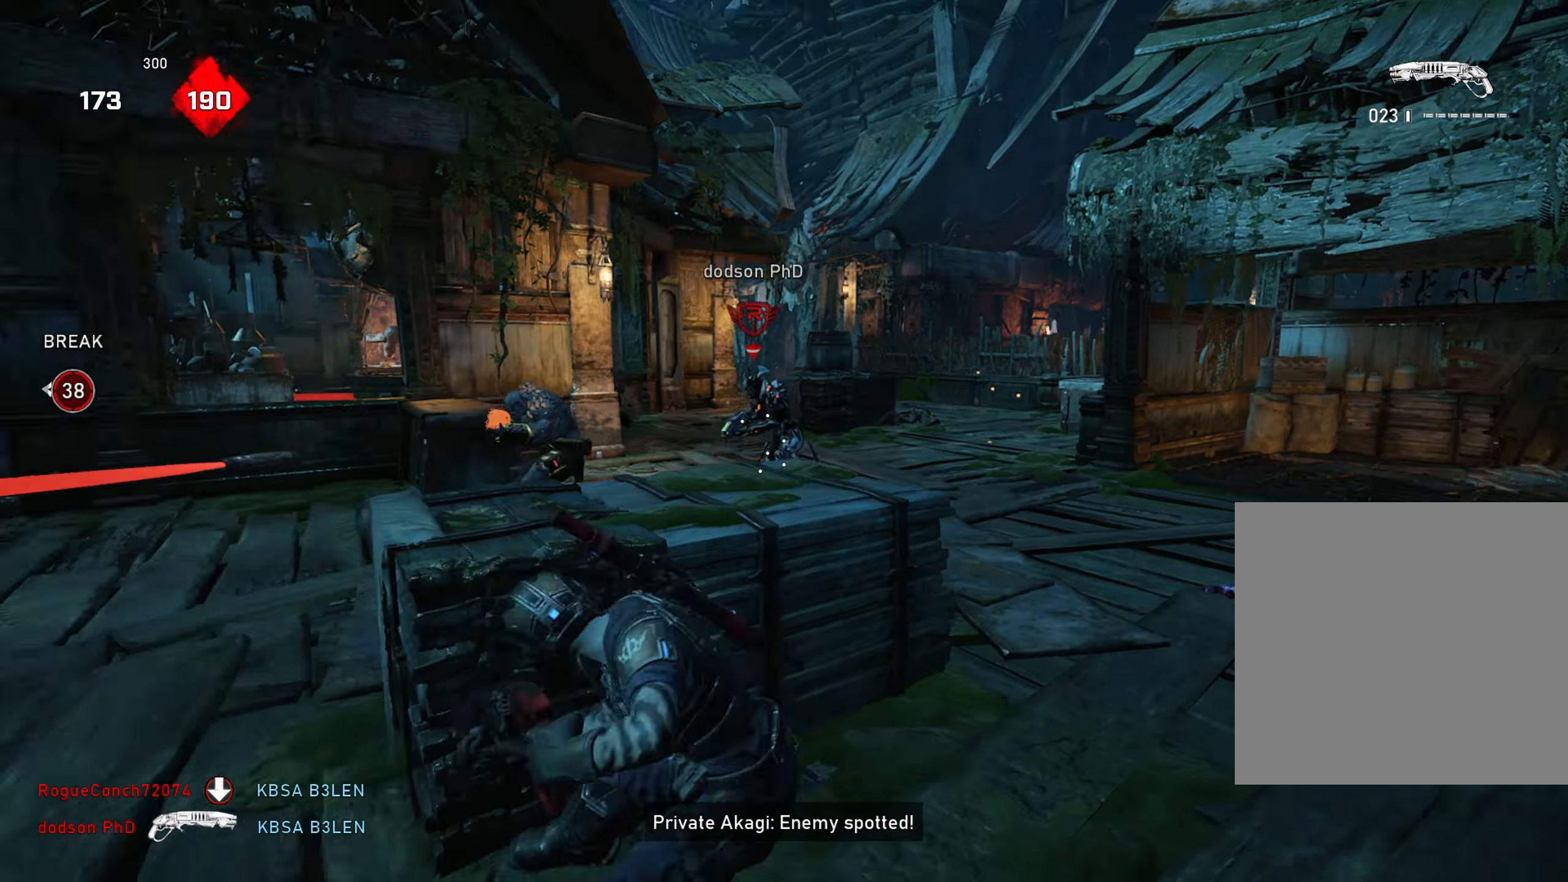
{"buttons": [], "left_stick": "up-left", "right_stick": "center", "events": [[83, "right_stick", "center"]]}
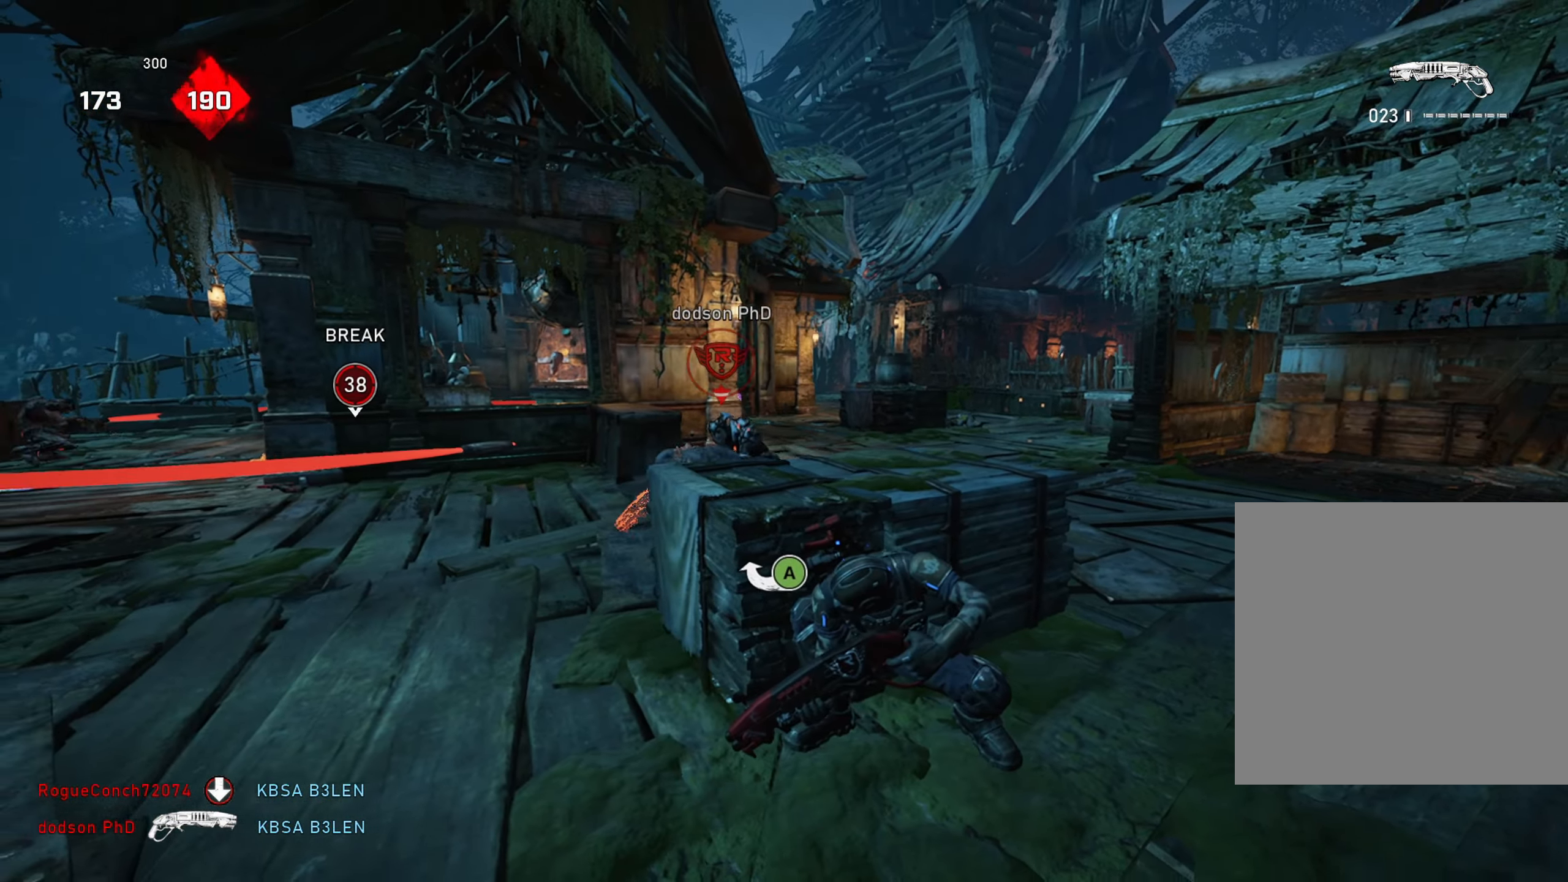
{"buttons": [], "left_stick": "up-left", "right_stick": "center", "events": [[16, "right_stick", "left"], [133, "left_stick", "center"], [133, "right_stick", "center"], [300, "left_stick", "up-left"], [367, "A", "down"], [400, "right_stick", "up"], [467, "A", "up"], [484, "right_stick", "center"]]}
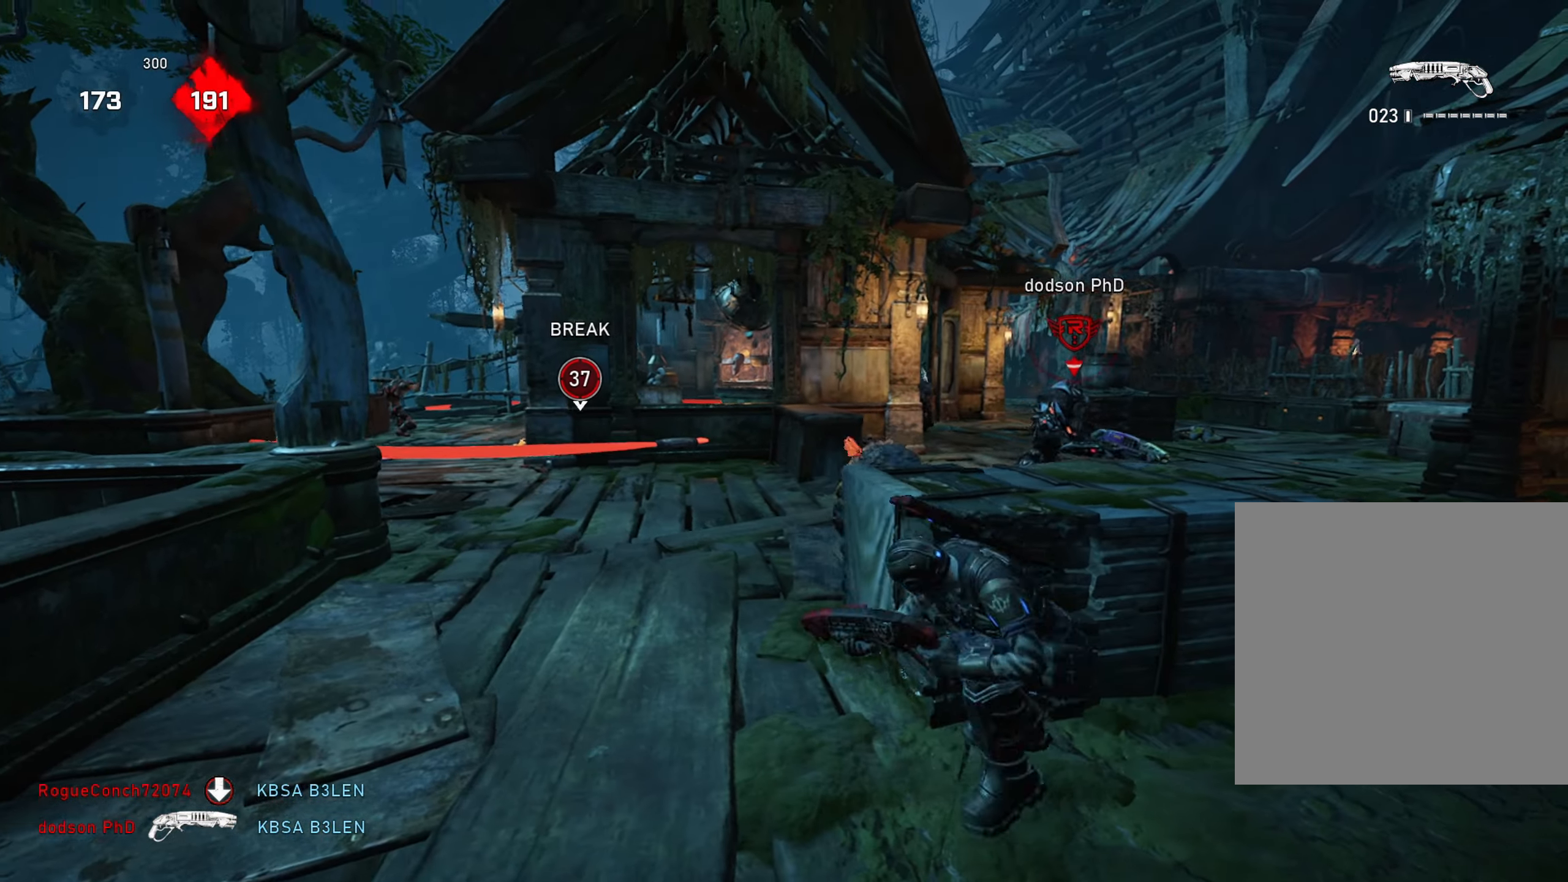
{"buttons": ["A"], "left_stick": "up", "right_stick": "up-left", "events": [[67, "left_stick", "center"], [117, "left_stick", "down-right"], [117, "right_stick", "right"], [200, "R2", "down"], [301, "R2", "up"], [317, "right_stick", "center"], [484, "left_stick", "up"], [484, "right_stick", "up-left"], [501, "A", "down"]]}
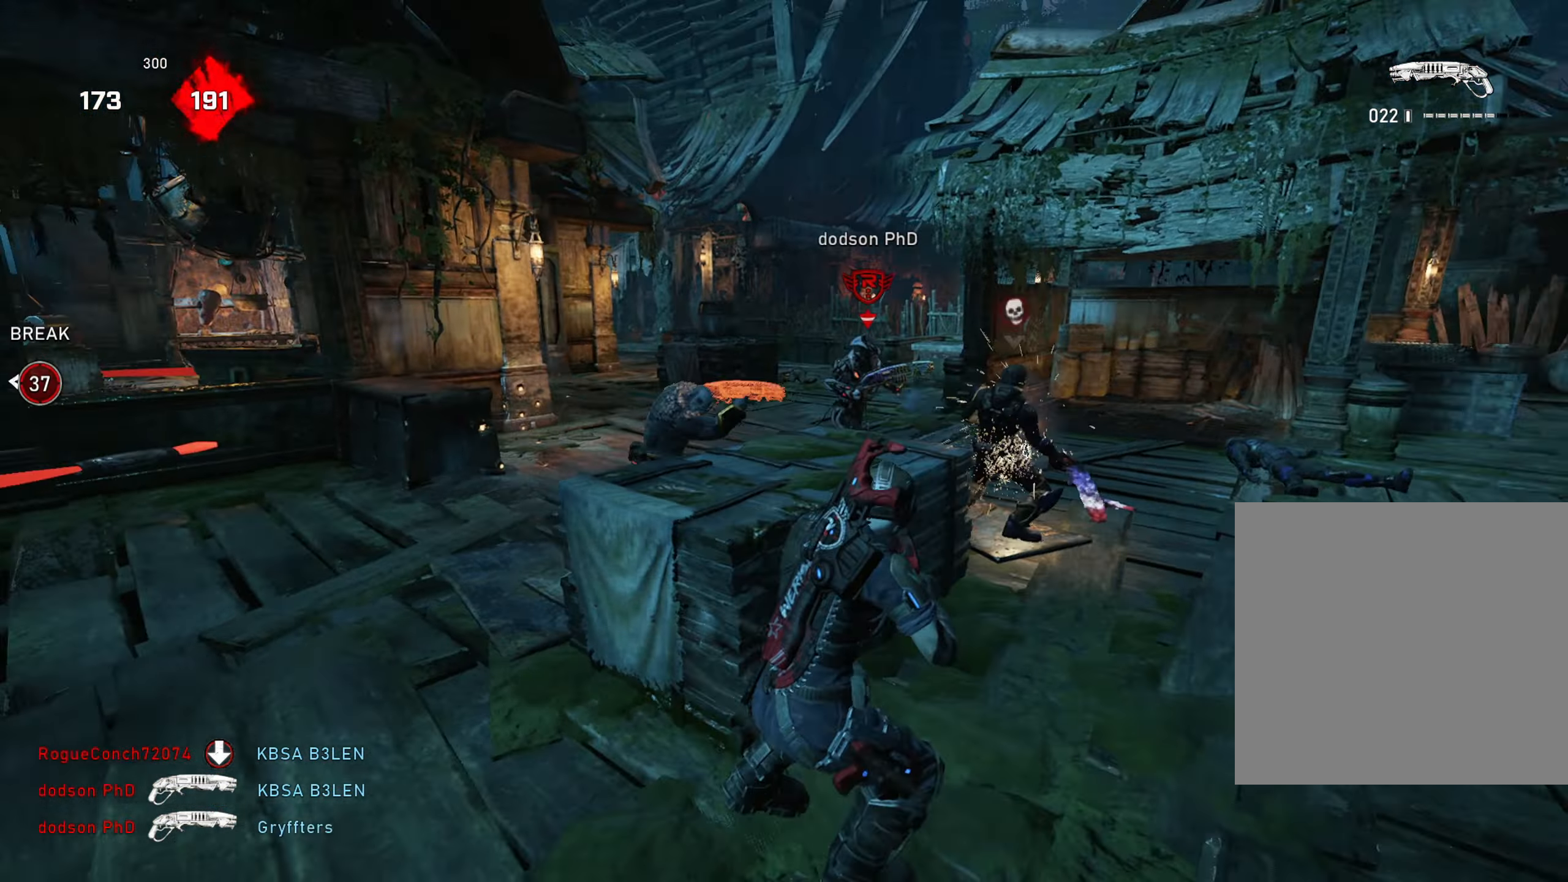
{"buttons": [], "left_stick": "up-right", "right_stick": "right", "events": [[50, "A", "up"], [50, "left_stick", "up-left"], [83, "right_stick", "center"], [233, "left_stick", "center"], [383, "left_stick", "down-right"], [467, "right_stick", "right"], [484, "left_stick", "up-right"]]}
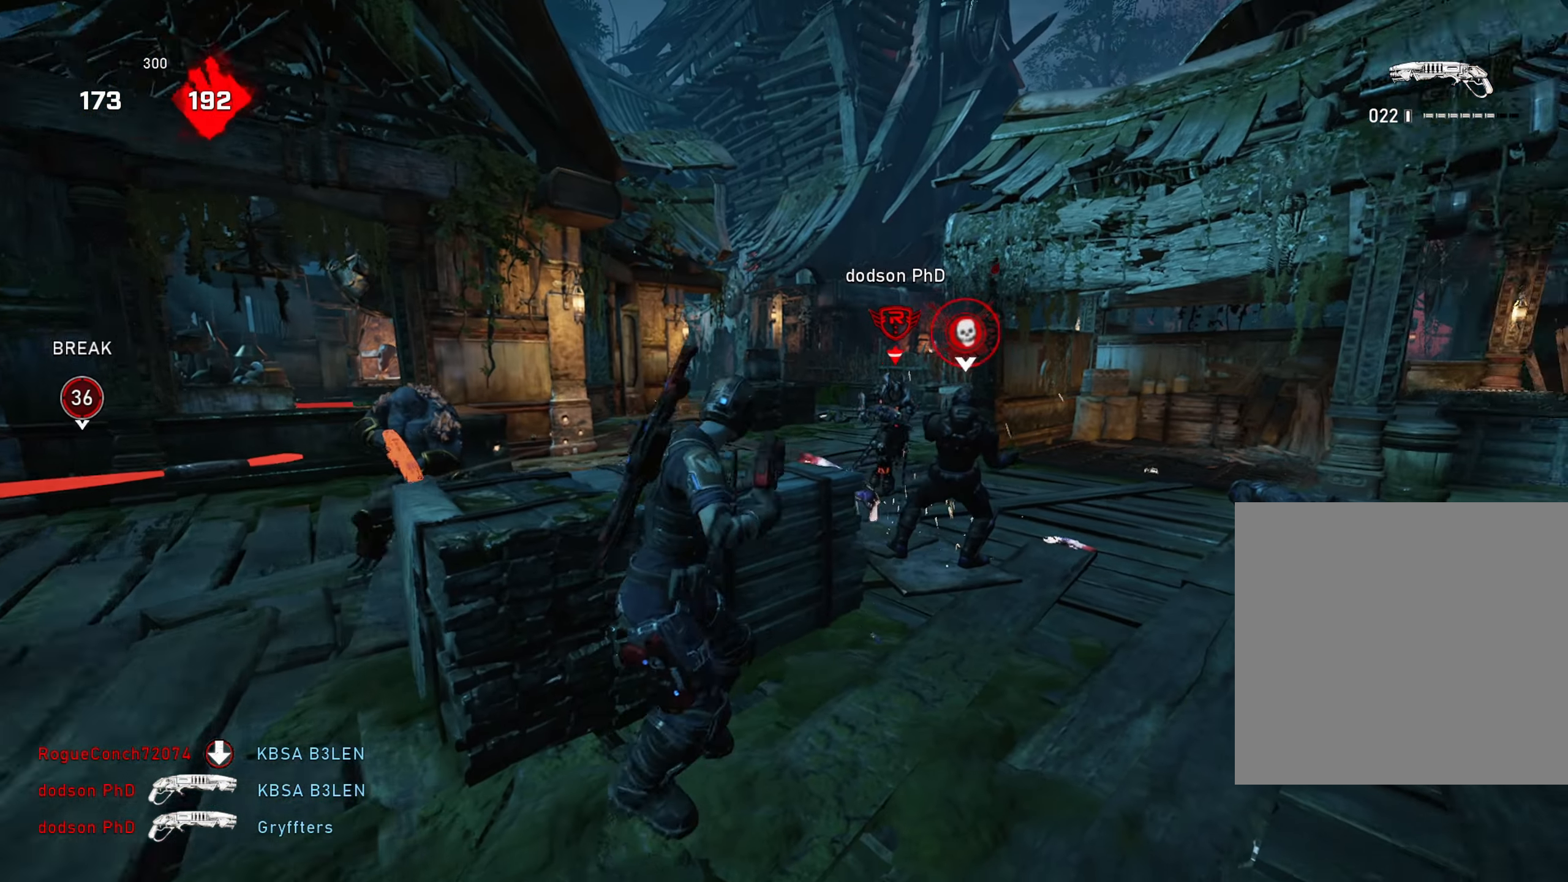
{"buttons": ["R2"], "left_stick": "up-right", "right_stick": "down-left", "events": [[50, "right_stick", "center"], [351, "right_stick", "left"], [417, "right_stick", "center"], [467, "right_stick", "down-left"], [501, "R2", "down"]]}
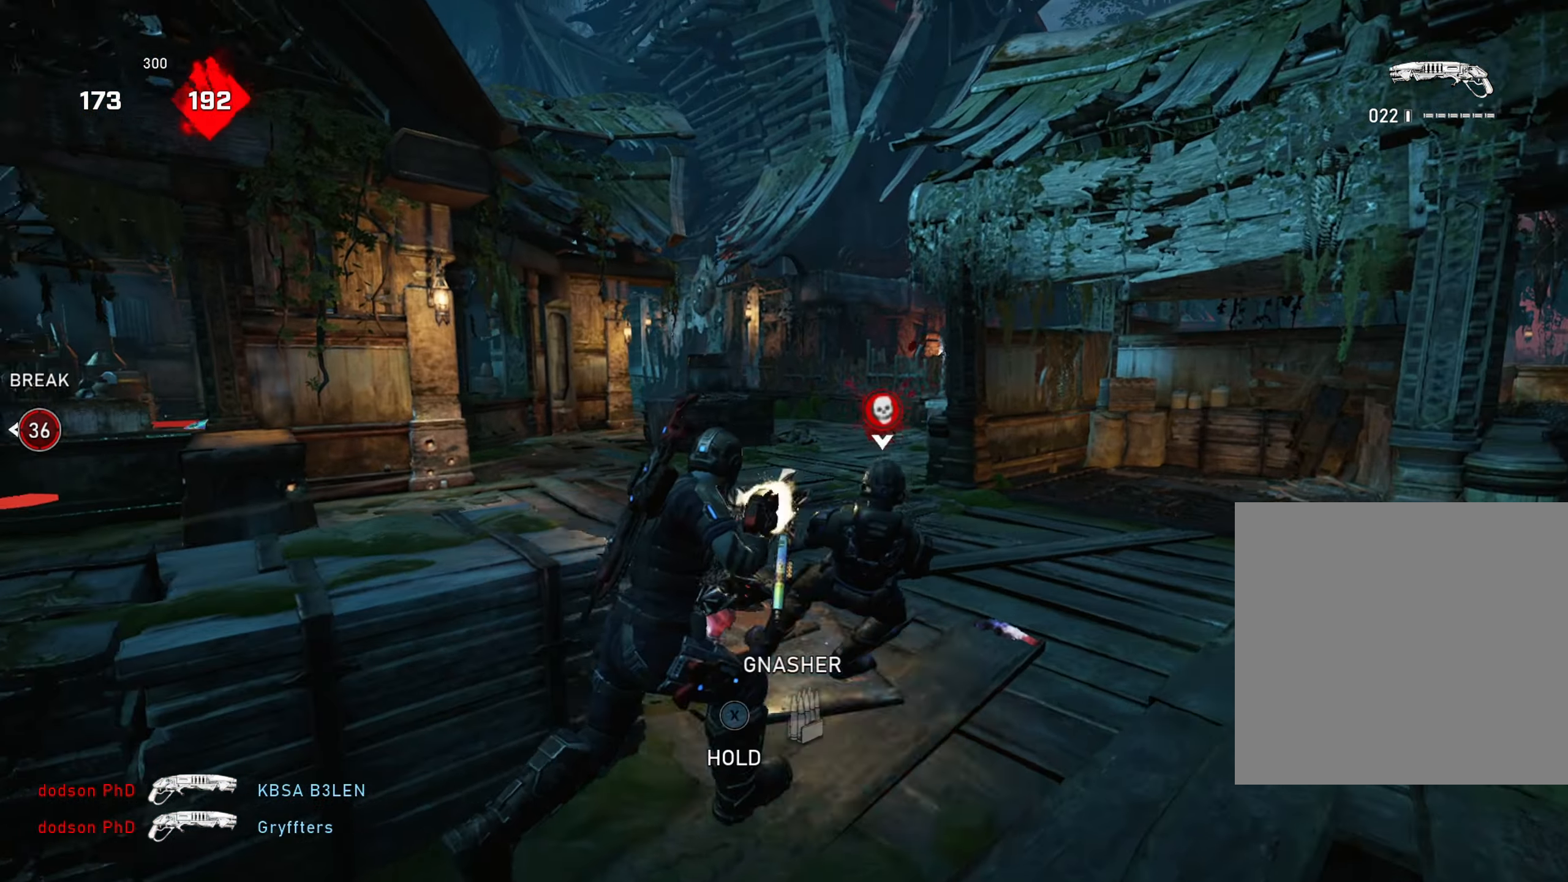
{"buttons": [], "left_stick": "up-left", "right_stick": "center", "events": [[100, "right_stick", "center"], [133, "R2", "up"], [183, "right_stick", "left"], [283, "left_stick", "up-left"], [333, "A", "down"], [350, "A", "up"], [484, "right_stick", "center"]]}
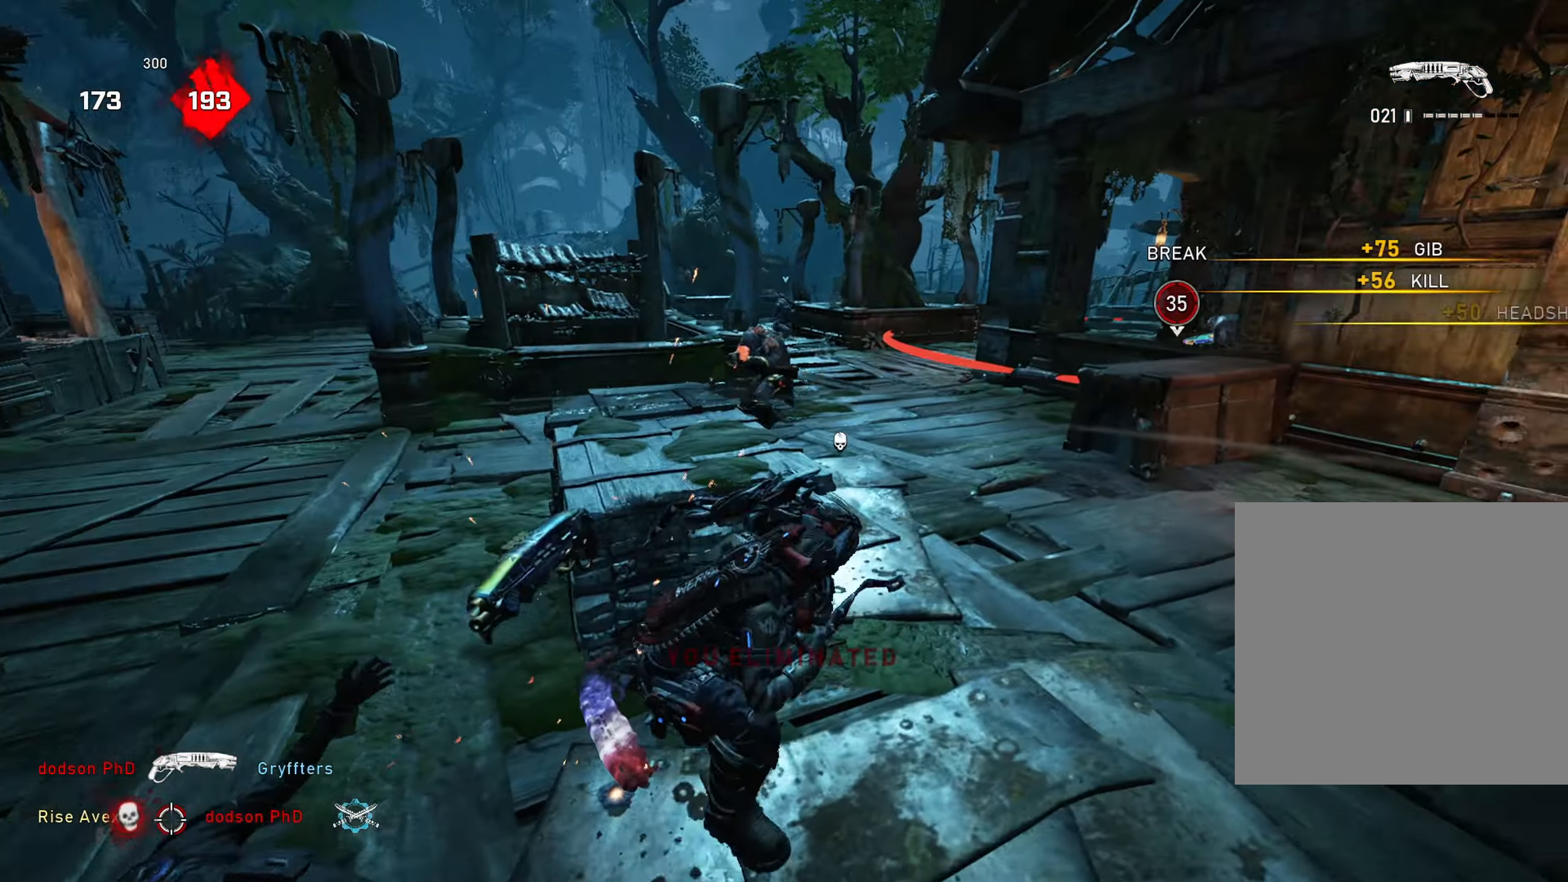
{"buttons": [], "left_stick": "left", "right_stick": "center", "events": [[50, "left_stick", "center"], [100, "right_stick", "left"], [184, "right_stick", "center"], [401, "left_stick", "left"]]}
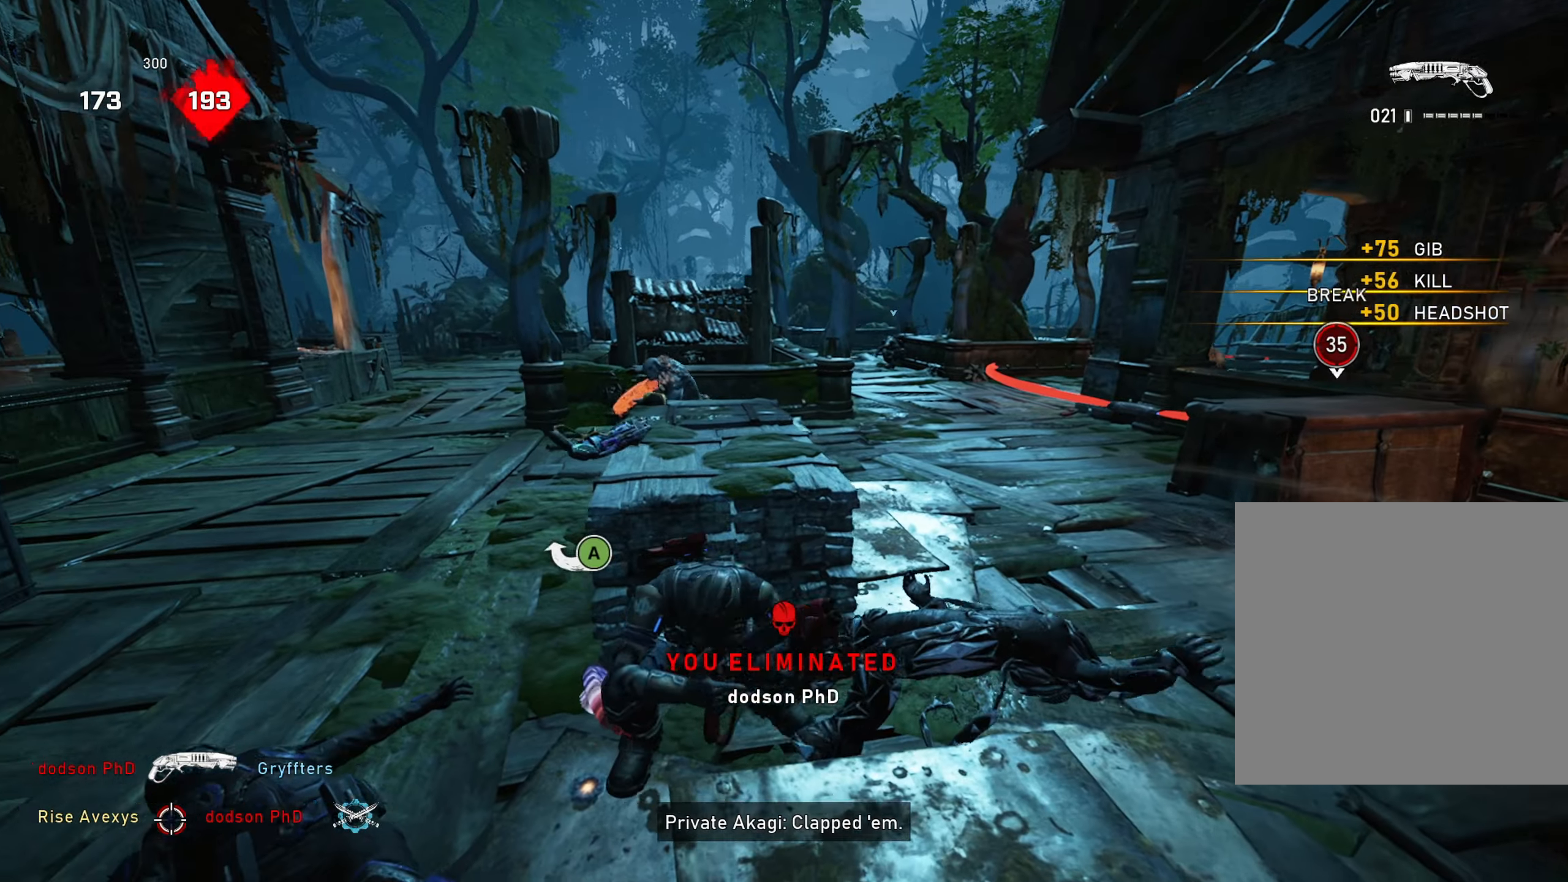
{"buttons": [], "left_stick": "down", "right_stick": "center", "events": [[100, "left_stick", "center"], [234, "right_stick", "up-left"], [317, "right_stick", "center"], [417, "left_stick", "down"], [450, "right_stick", "up"], [501, "right_stick", "center"]]}
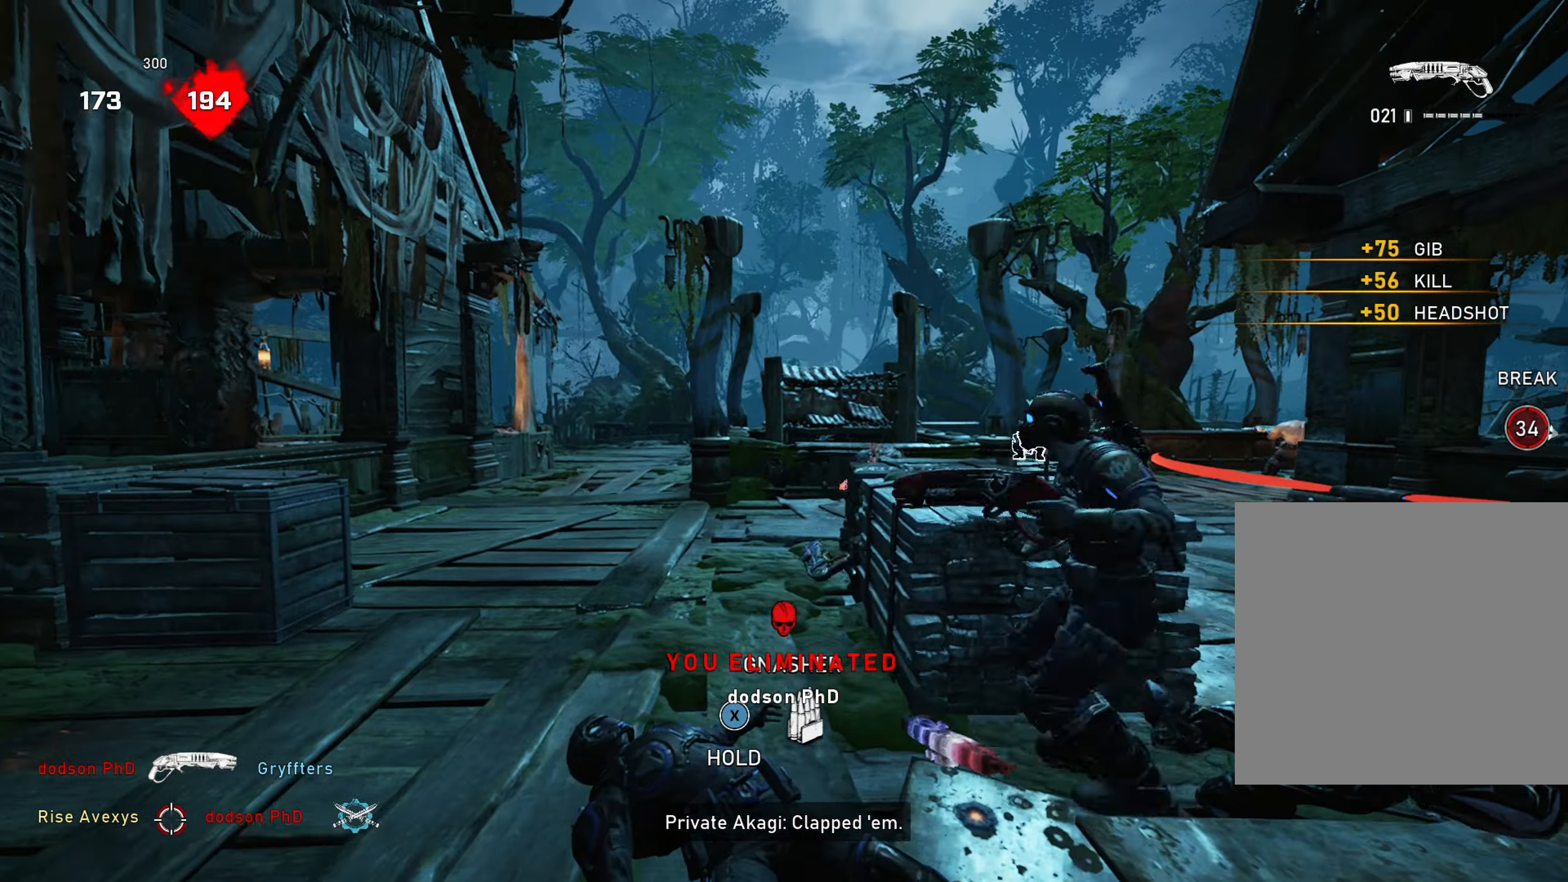
{"buttons": [], "left_stick": "down-right", "right_stick": "center", "events": [[16, "left_stick", "down-right"], [50, "R2", "down"], [133, "left_stick", "down-left"], [183, "R2", "up"], [200, "left_stick", "up-left"], [250, "A", "down"], [250, "left_stick", "up"], [300, "A", "up"], [350, "right_stick", "down"], [467, "left_stick", "down-right"], [467, "right_stick", "center"]]}
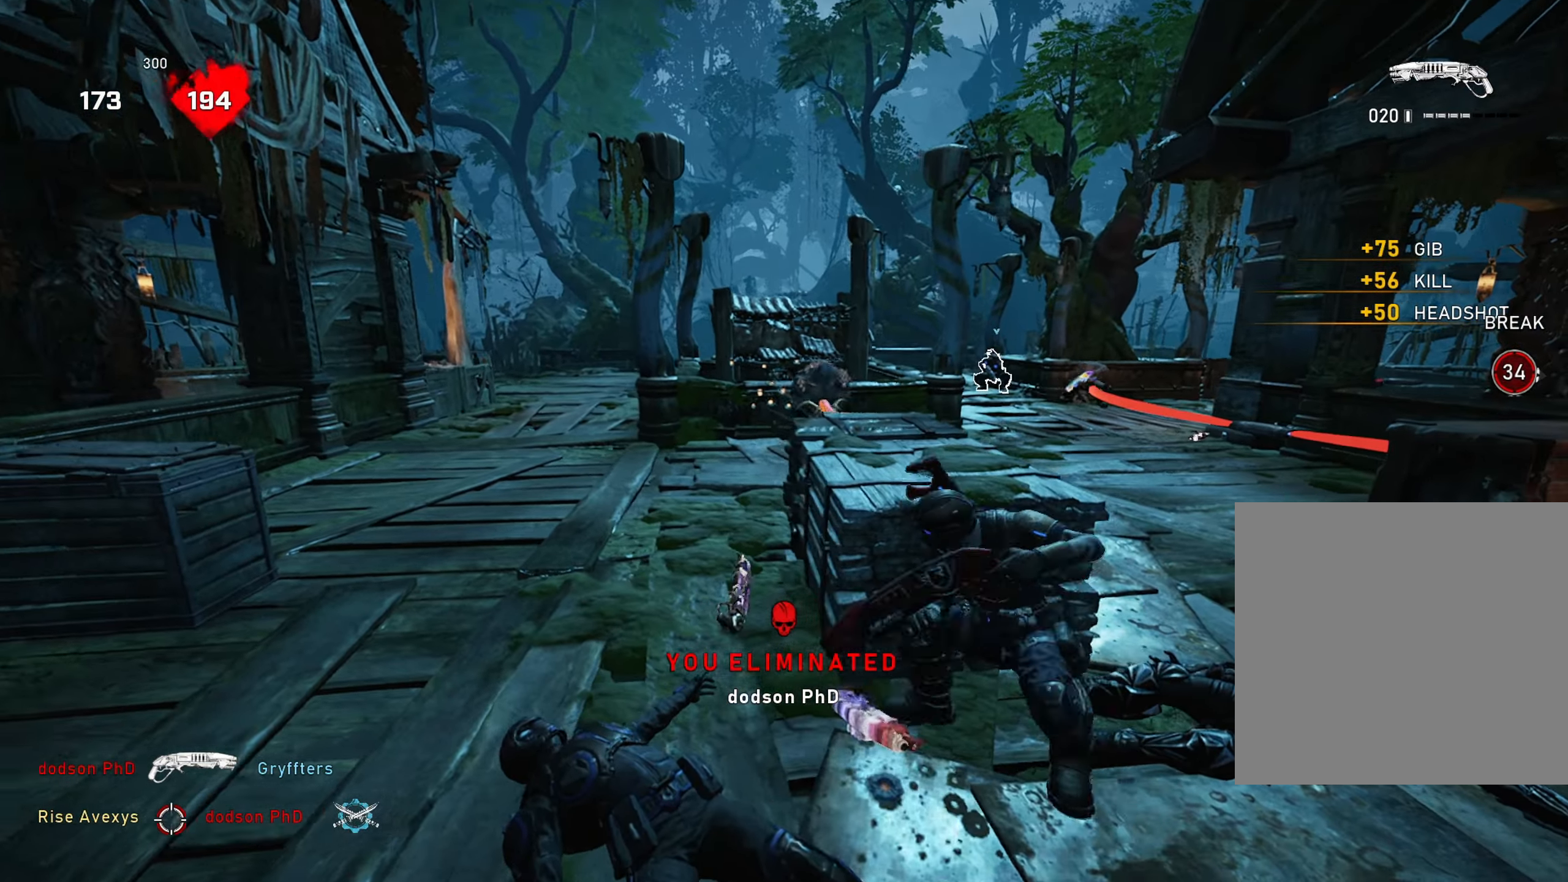
{"buttons": [], "left_stick": "down-right", "right_stick": "center", "events": [[83, "left_stick", "up-right"], [100, "A", "down"], [150, "A", "up"], [234, "left_stick", "down-right"], [284, "left_stick", "down-left"], [350, "A", "down"], [350, "left_stick", "up-left"], [400, "A", "up"], [501, "left_stick", "down-right"]]}
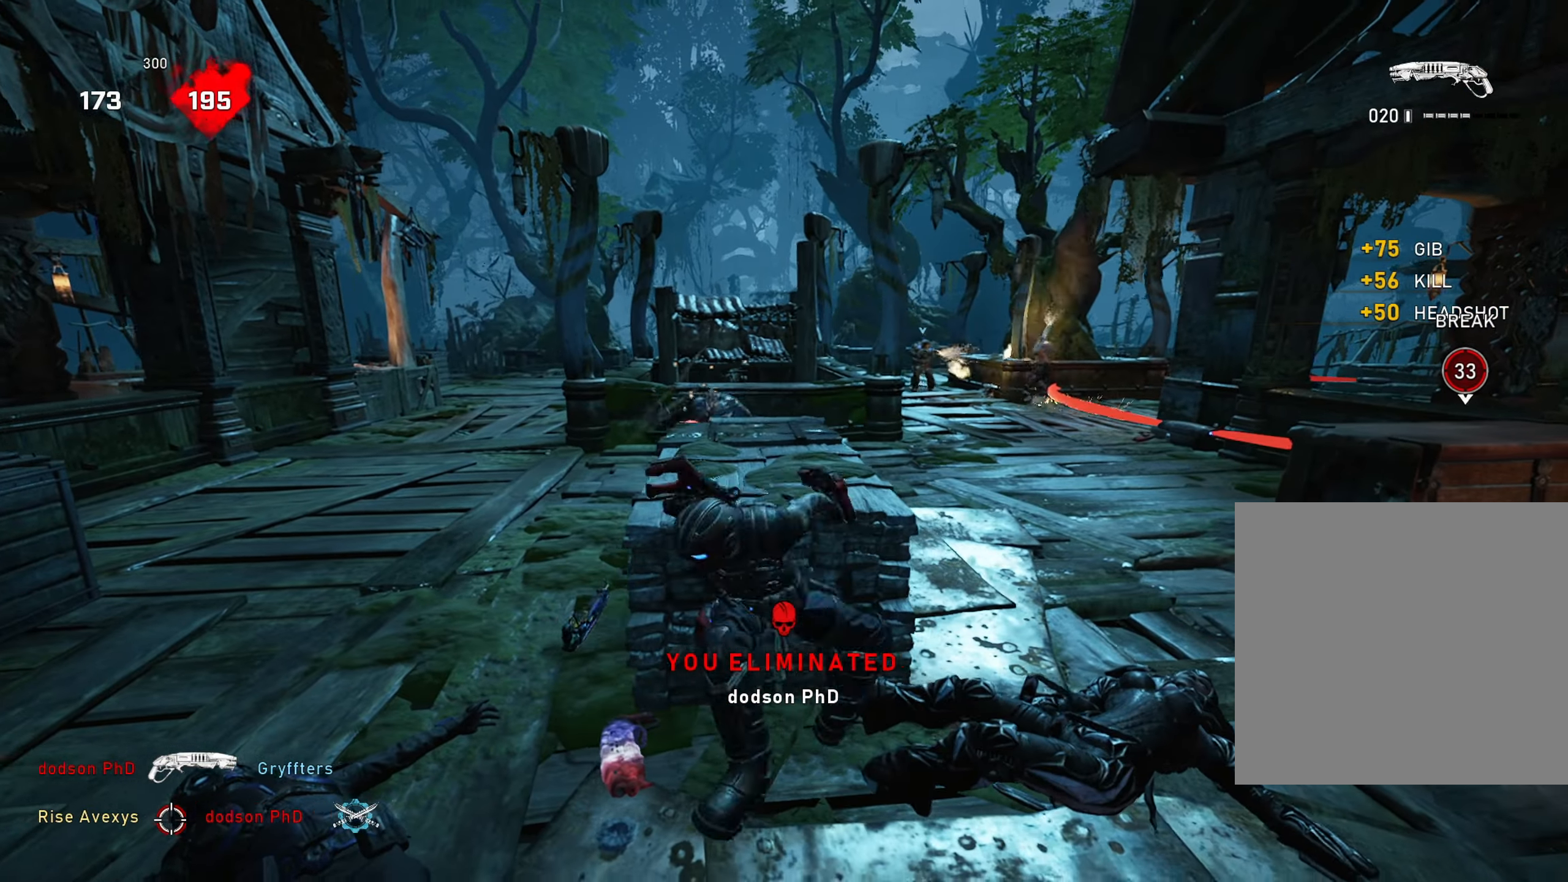
{"buttons": [], "left_stick": "right", "right_stick": "center", "events": [[83, "A", "down"], [100, "left_stick", "up"], [116, "A", "up"], [200, "A", "down"], [200, "left_stick", "up-right"], [300, "A", "up"], [317, "right_stick", "left"], [433, "left_stick", "right"], [433, "right_stick", "center"]]}
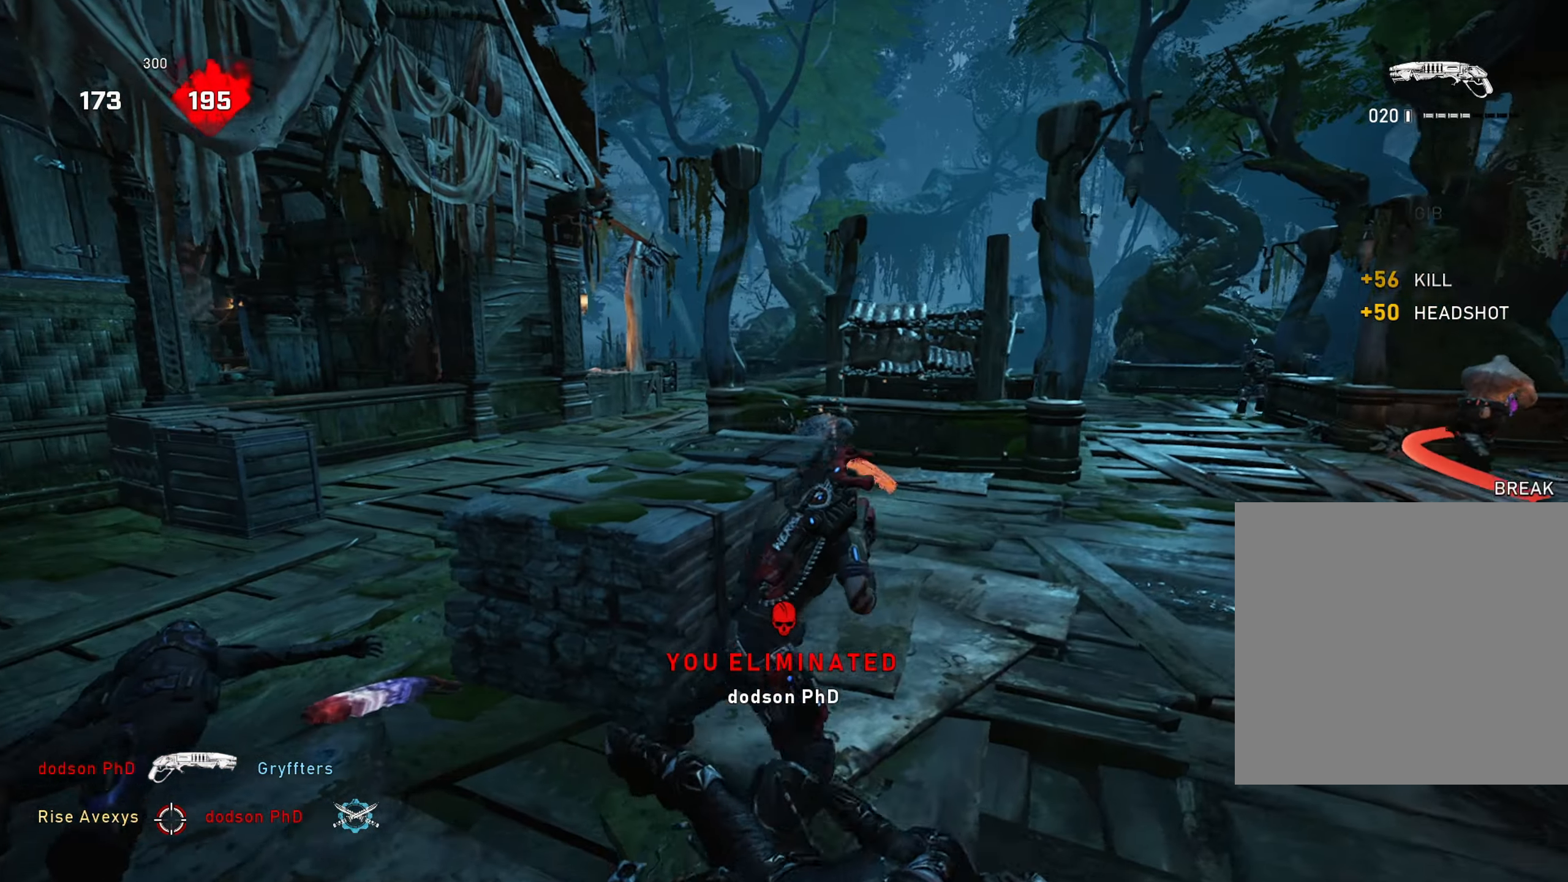
{"buttons": [], "left_stick": "up-right", "right_stick": "center", "events": [[117, "left_stick", "up-right"], [167, "right_stick", "left"], [417, "right_stick", "center"]]}
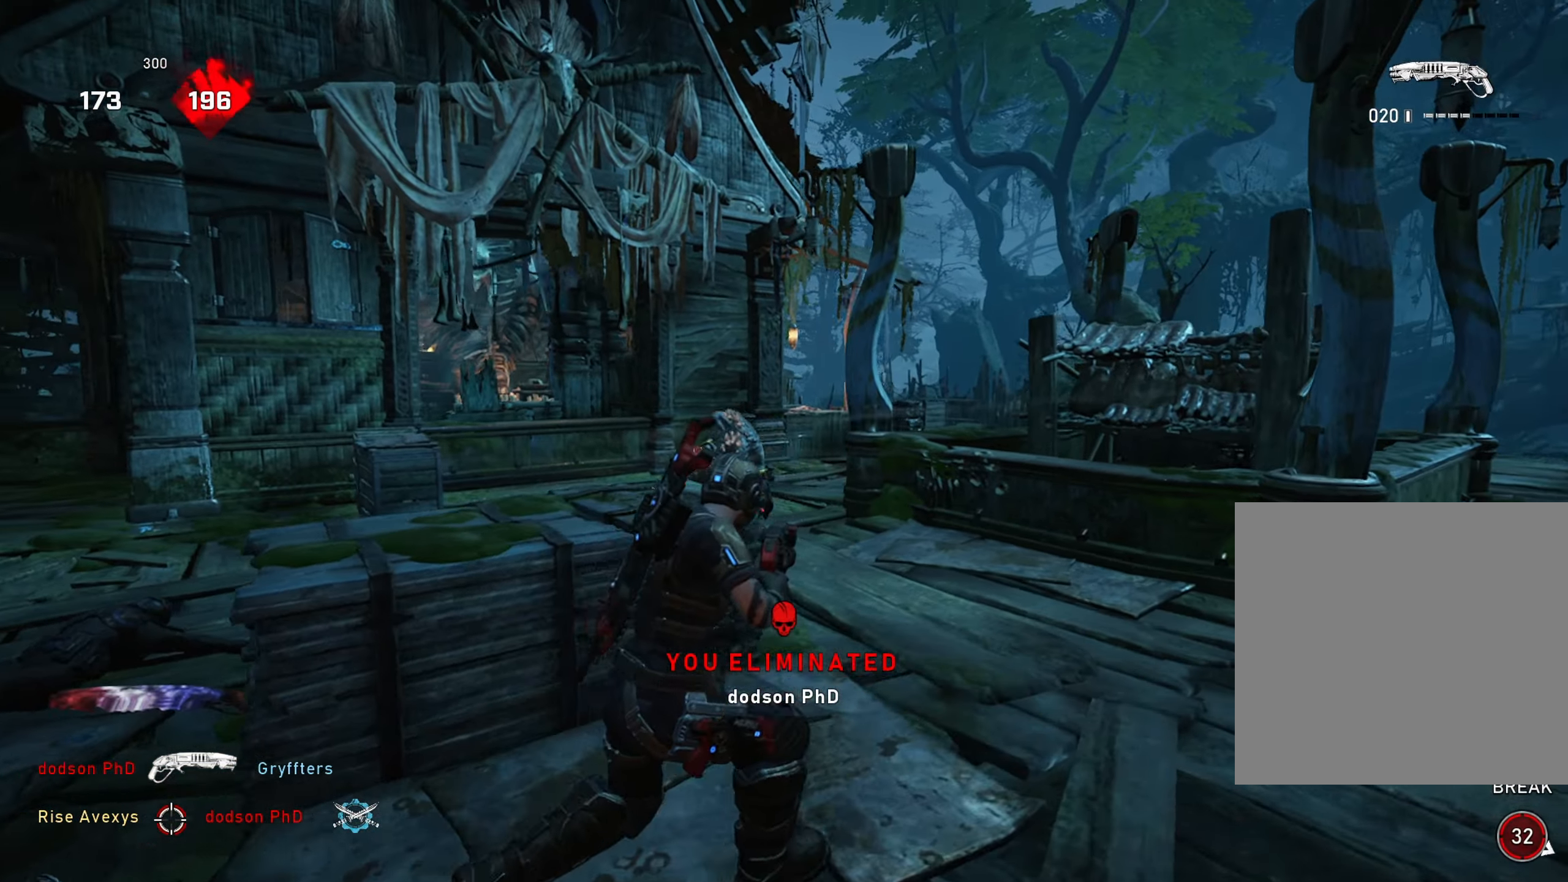
{"buttons": [], "left_stick": "up-left", "right_stick": "center", "events": [[66, "left_stick", "left"], [133, "A", "down"], [133, "R2", "down"], [133, "left_stick", "up-left"], [183, "A", "up"], [250, "R2", "up"], [300, "A", "down"], [467, "A", "up"]]}
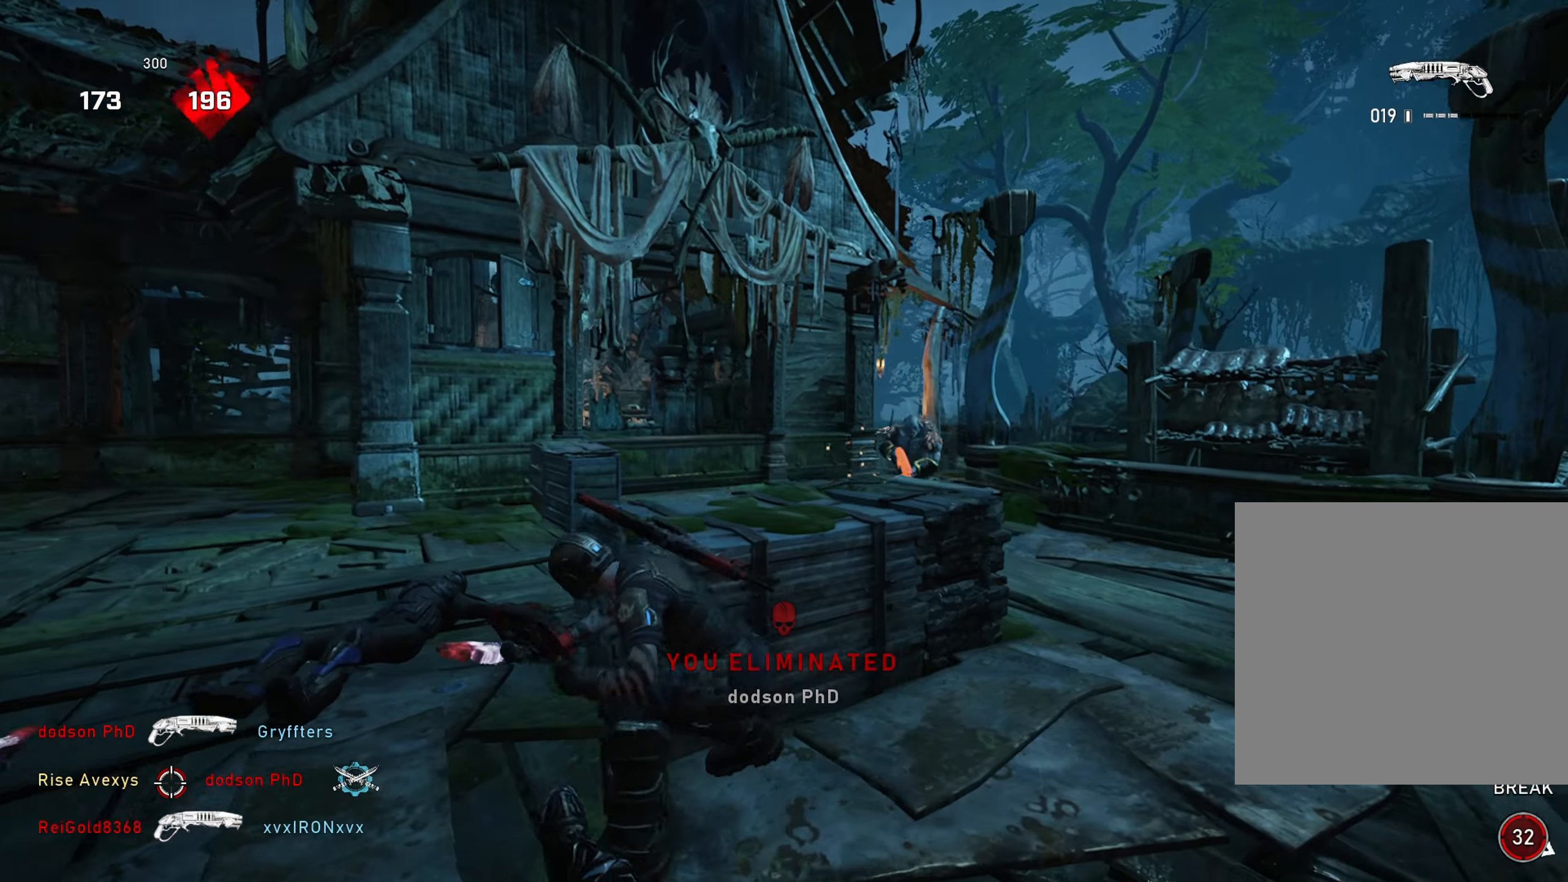
{"buttons": ["A"], "left_stick": "up-right", "right_stick": "center", "events": [[50, "right_stick", "down"], [100, "left_stick", "up"], [100, "right_stick", "center"], [167, "A", "down"], [217, "A", "up"], [217, "right_stick", "right"], [300, "left_stick", "down-left"], [384, "A", "down"], [384, "right_stick", "center"], [400, "left_stick", "up-right"], [450, "A", "up"], [501, "A", "down"]]}
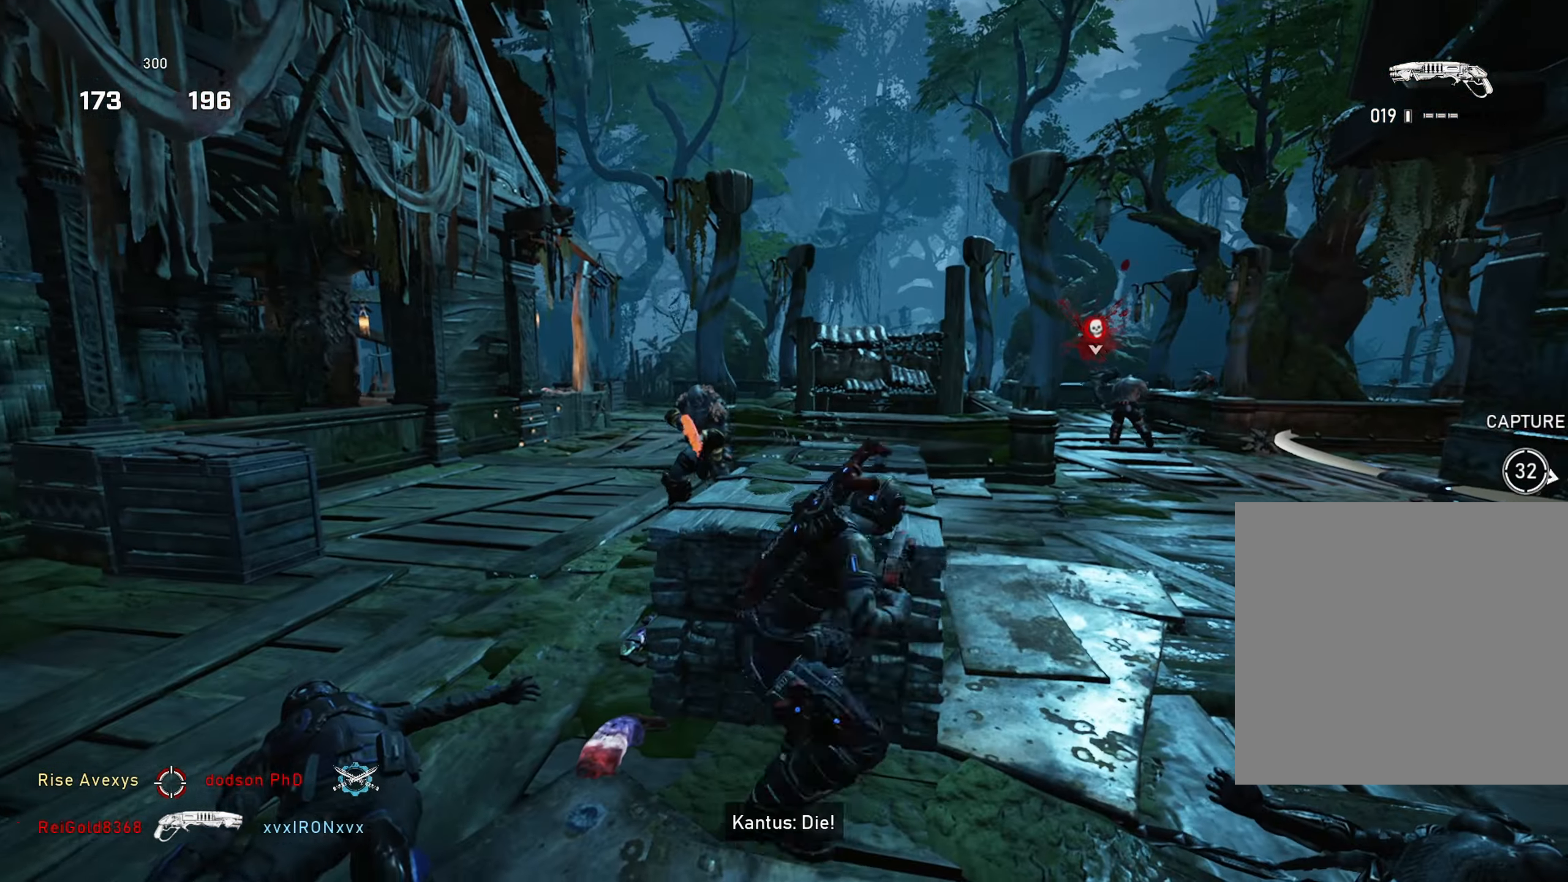
{"buttons": ["L2", "L3"], "left_stick": "down-left", "right_stick": "left", "events": [[33, "left_stick", "up"], [116, "A", "up"], [166, "right_stick", "left"], [266, "left_stick", "down-left"], [300, "right_stick", "center"], [450, "L2", "down"], [467, "right_stick", "left"], [483, "L3", "down"]]}
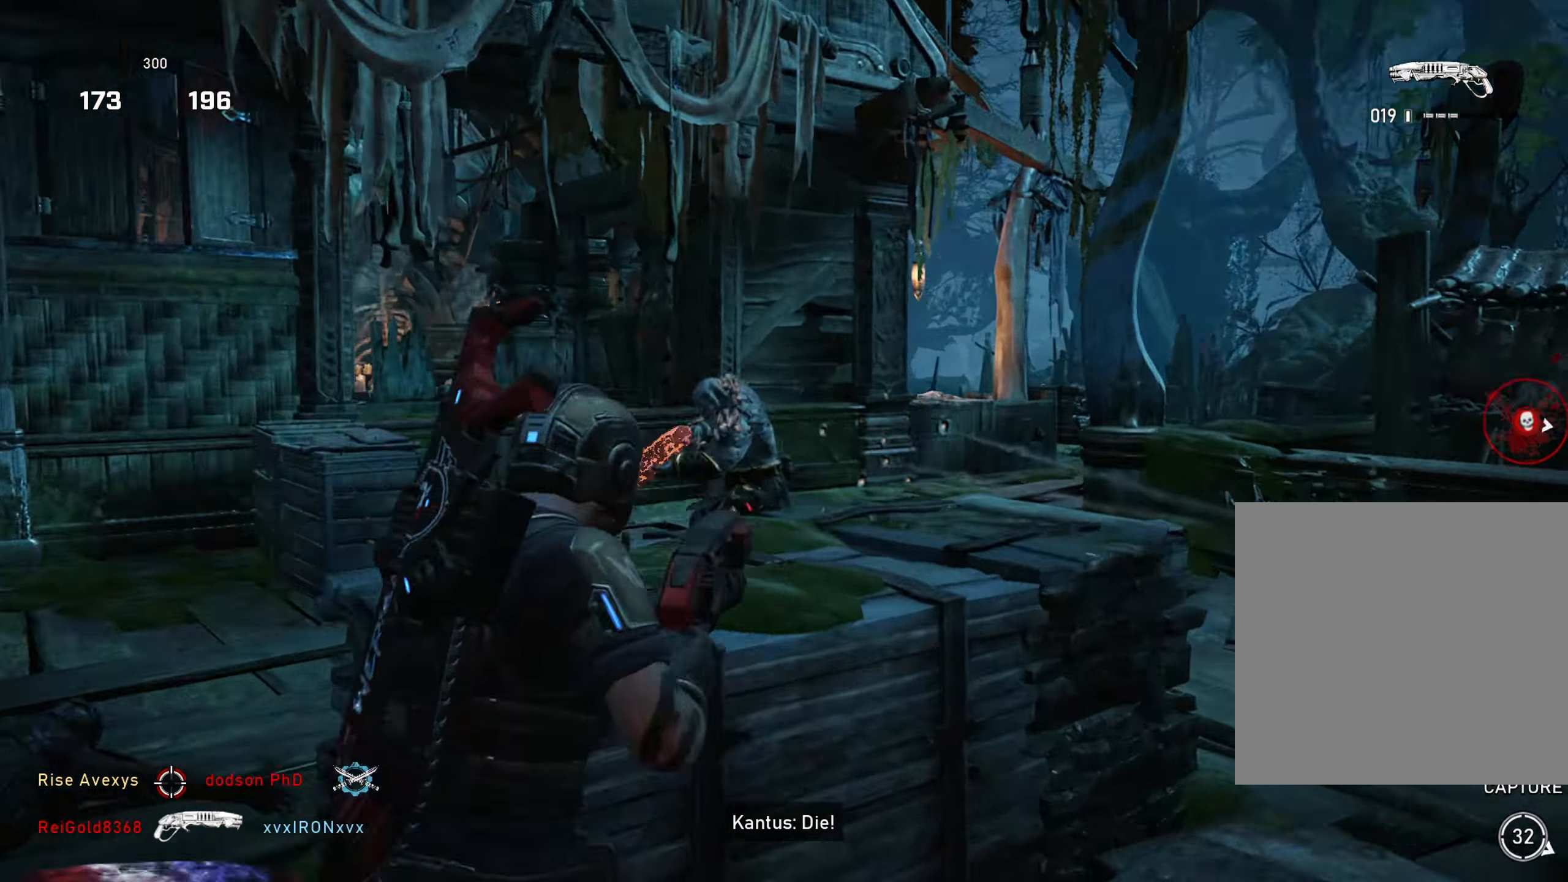
{"buttons": [], "left_stick": "down-left", "right_stick": "center", "events": [[50, "R2", "down"], [83, "L3", "up"], [100, "L2", "up"], [100, "left_stick", "down-right"], [167, "right_stick", "center"], [200, "R2", "up"], [317, "left_stick", "down-left"]]}
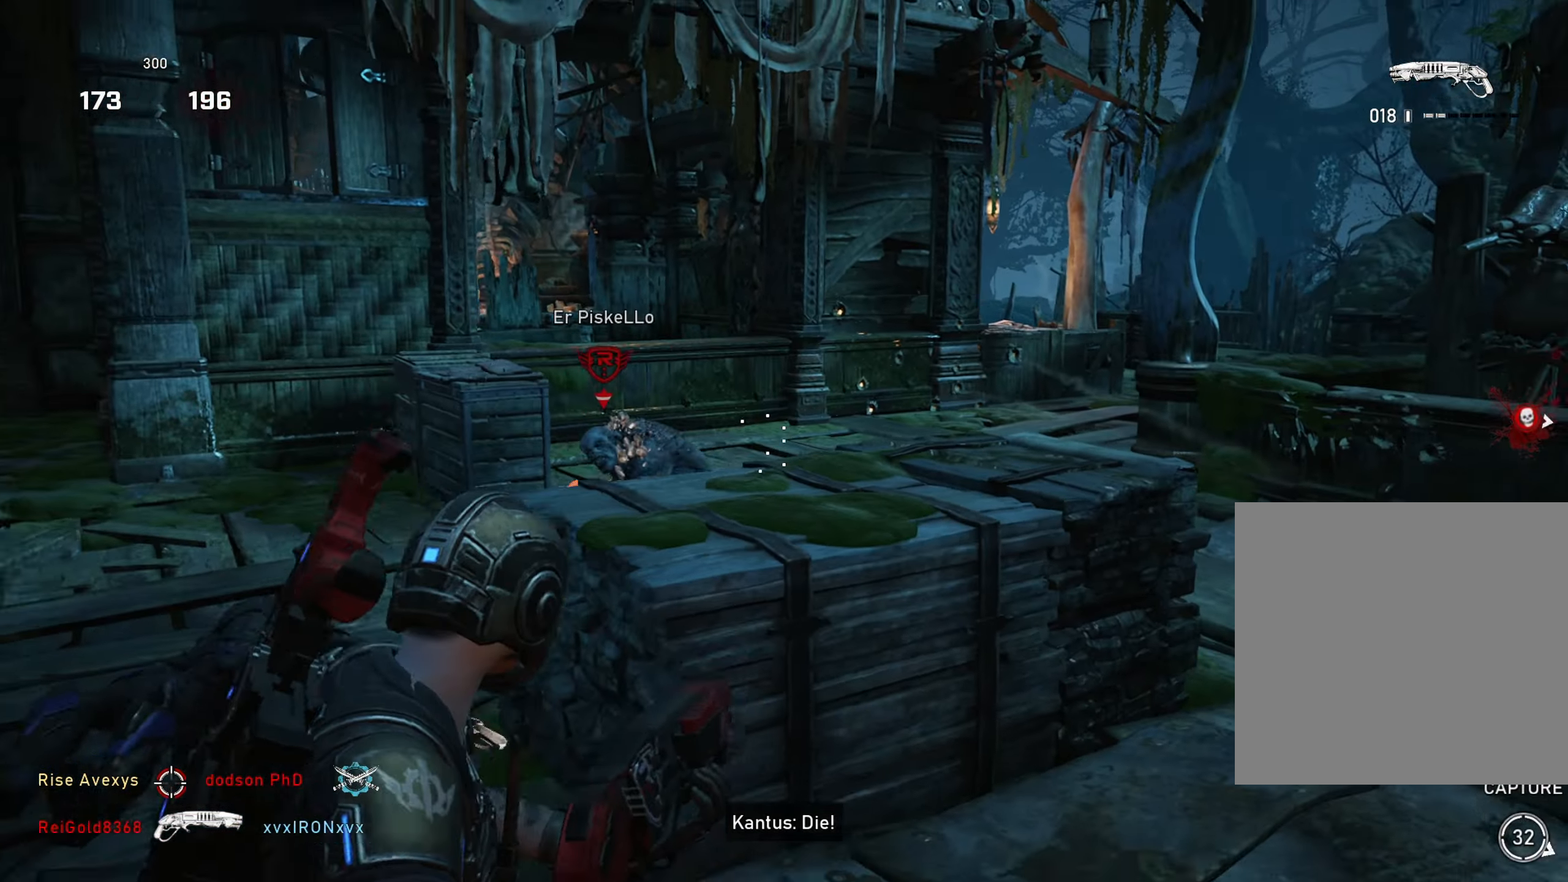
{"buttons": [], "left_stick": "up", "right_stick": "right", "events": [[316, "left_stick", "up"], [349, "A", "down"], [383, "A", "up"], [416, "right_stick", "right"]]}
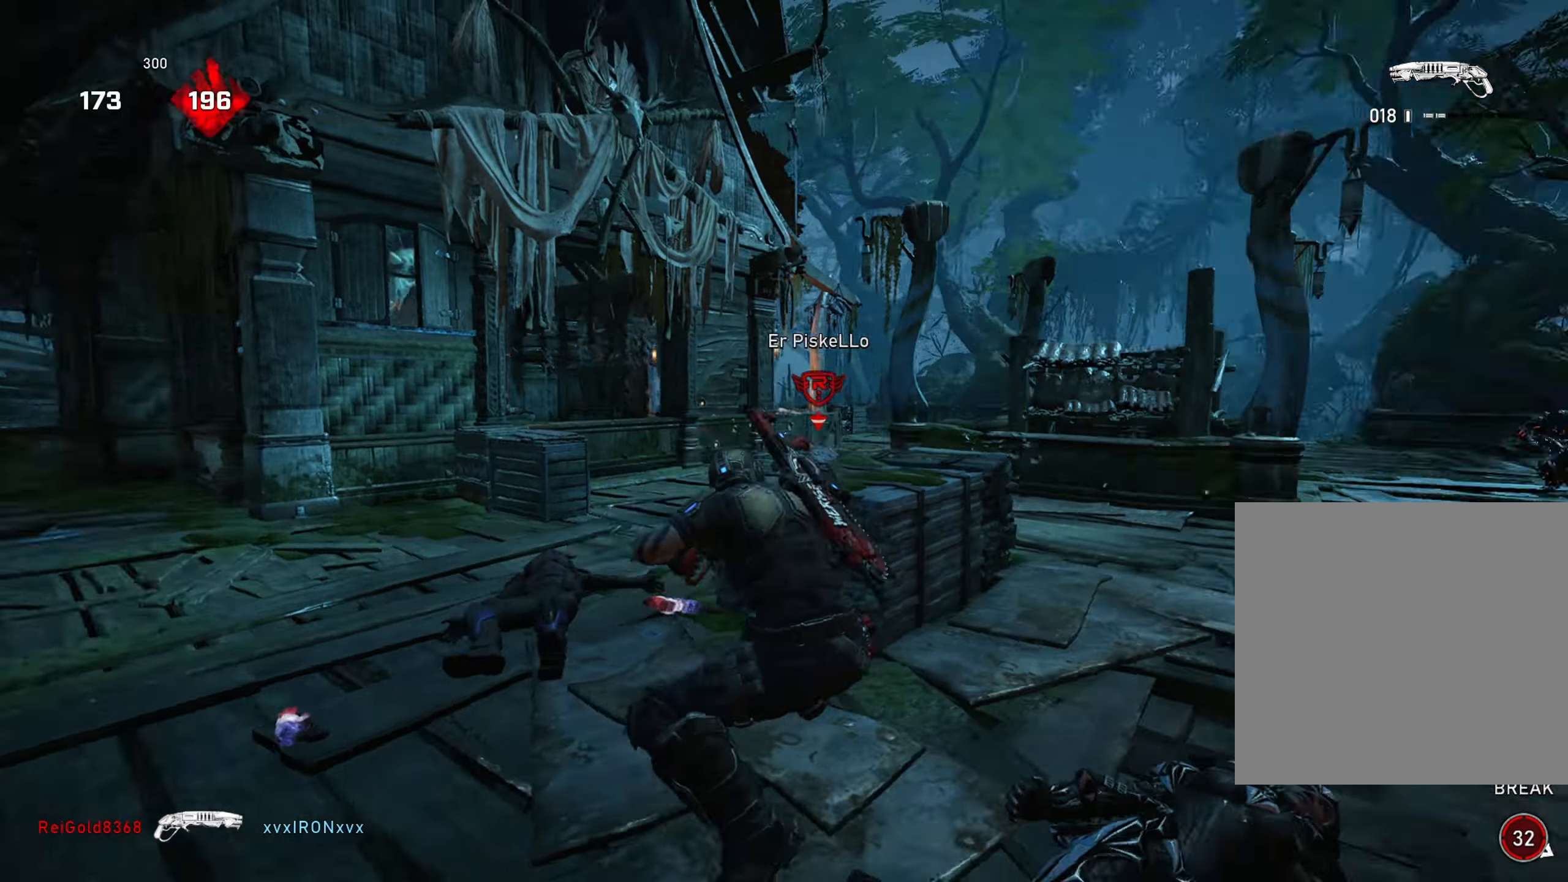
{"buttons": [], "left_stick": "up", "right_stick": "down", "events": [[50, "left_stick", "up-left"], [100, "right_stick", "center"], [201, "A", "down"], [217, "left_stick", "up"], [267, "right_stick", "up-right"], [334, "R2", "down"], [334, "right_stick", "center"], [451, "A", "up"], [467, "R2", "up"], [484, "right_stick", "down"]]}
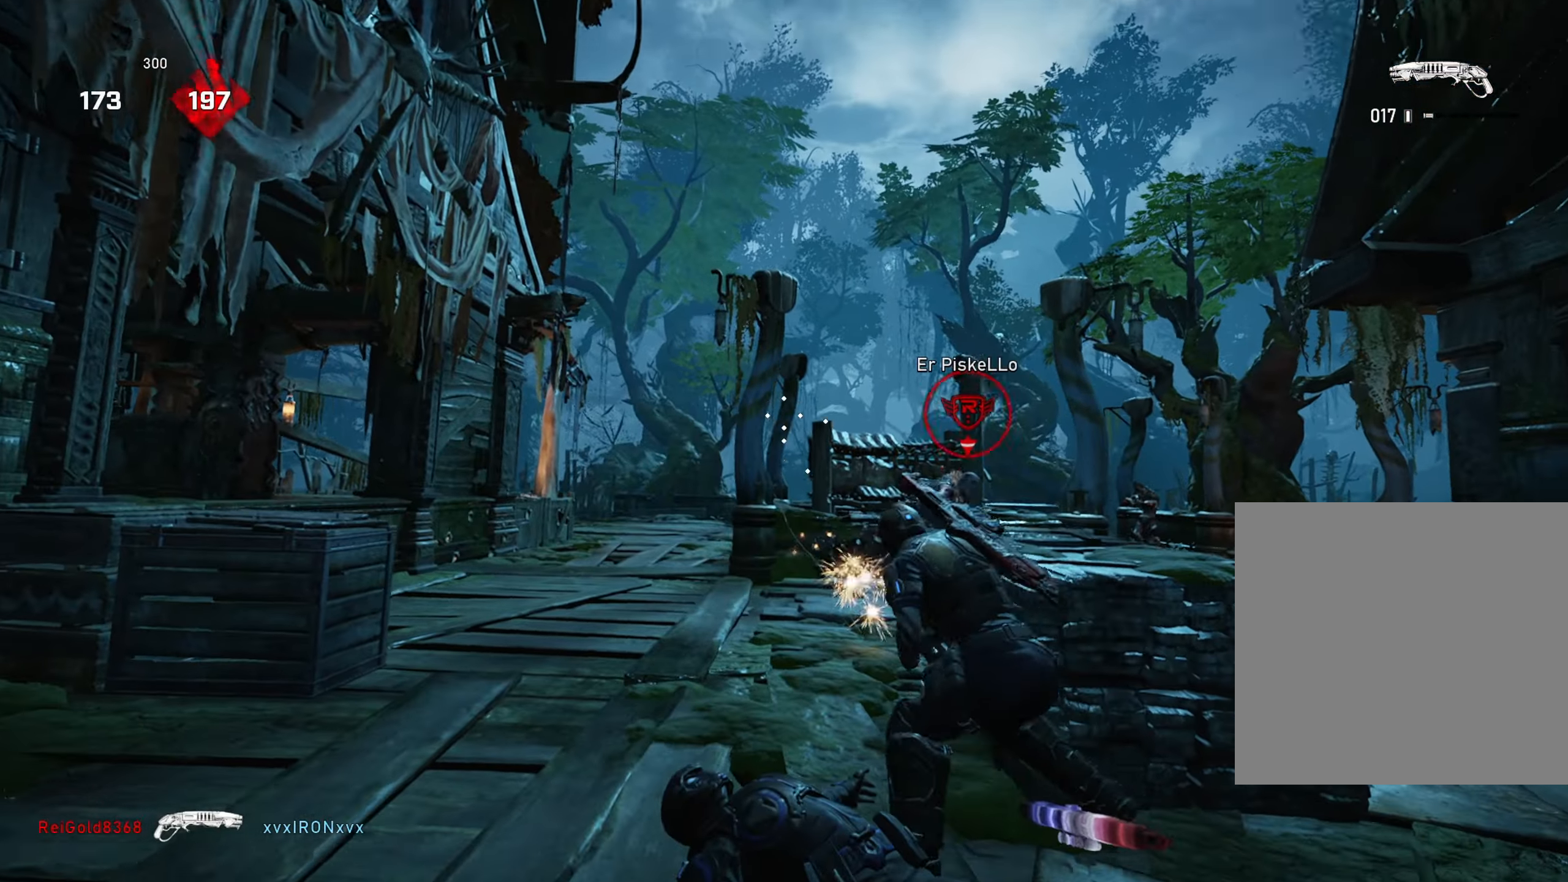
{"buttons": [], "left_stick": "up-right", "right_stick": "right", "events": [[33, "left_stick", "up-left"], [117, "A", "down"], [150, "right_stick", "center"], [183, "A", "up"], [467, "right_stick", "right"], [500, "left_stick", "up-right"]]}
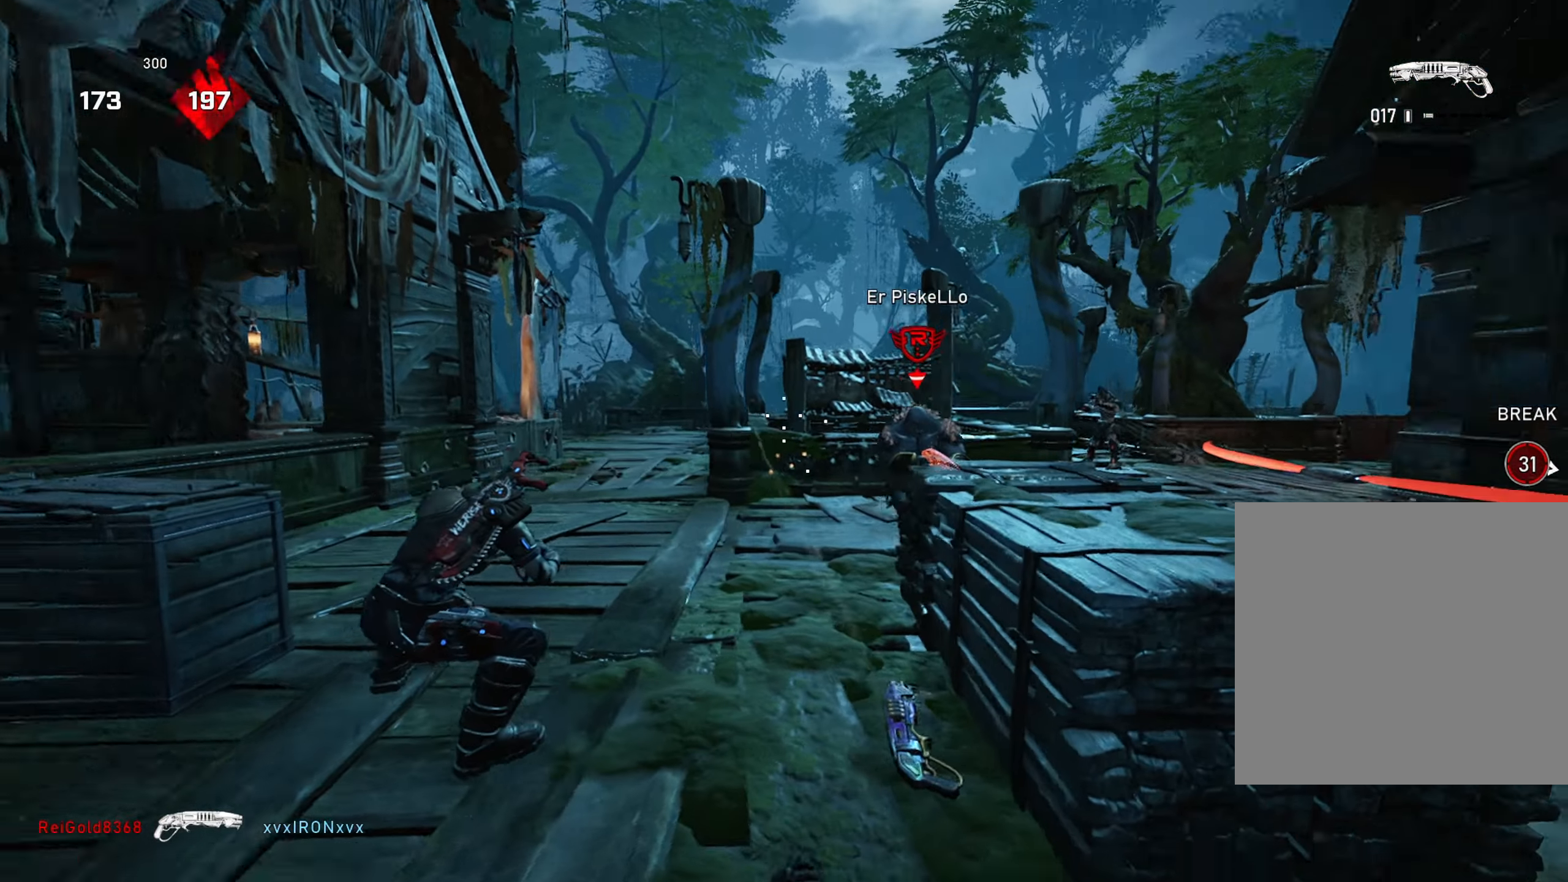
{"buttons": ["A"], "left_stick": "up-right", "right_stick": "center", "events": [[134, "right_stick", "center"], [167, "left_stick", "down-left"], [234, "right_stick", "right"], [334, "R2", "down"], [334, "right_stick", "down-right"], [367, "left_stick", "right"], [417, "left_stick", "up-right"], [484, "A", "down"], [484, "R2", "up"], [484, "right_stick", "center"]]}
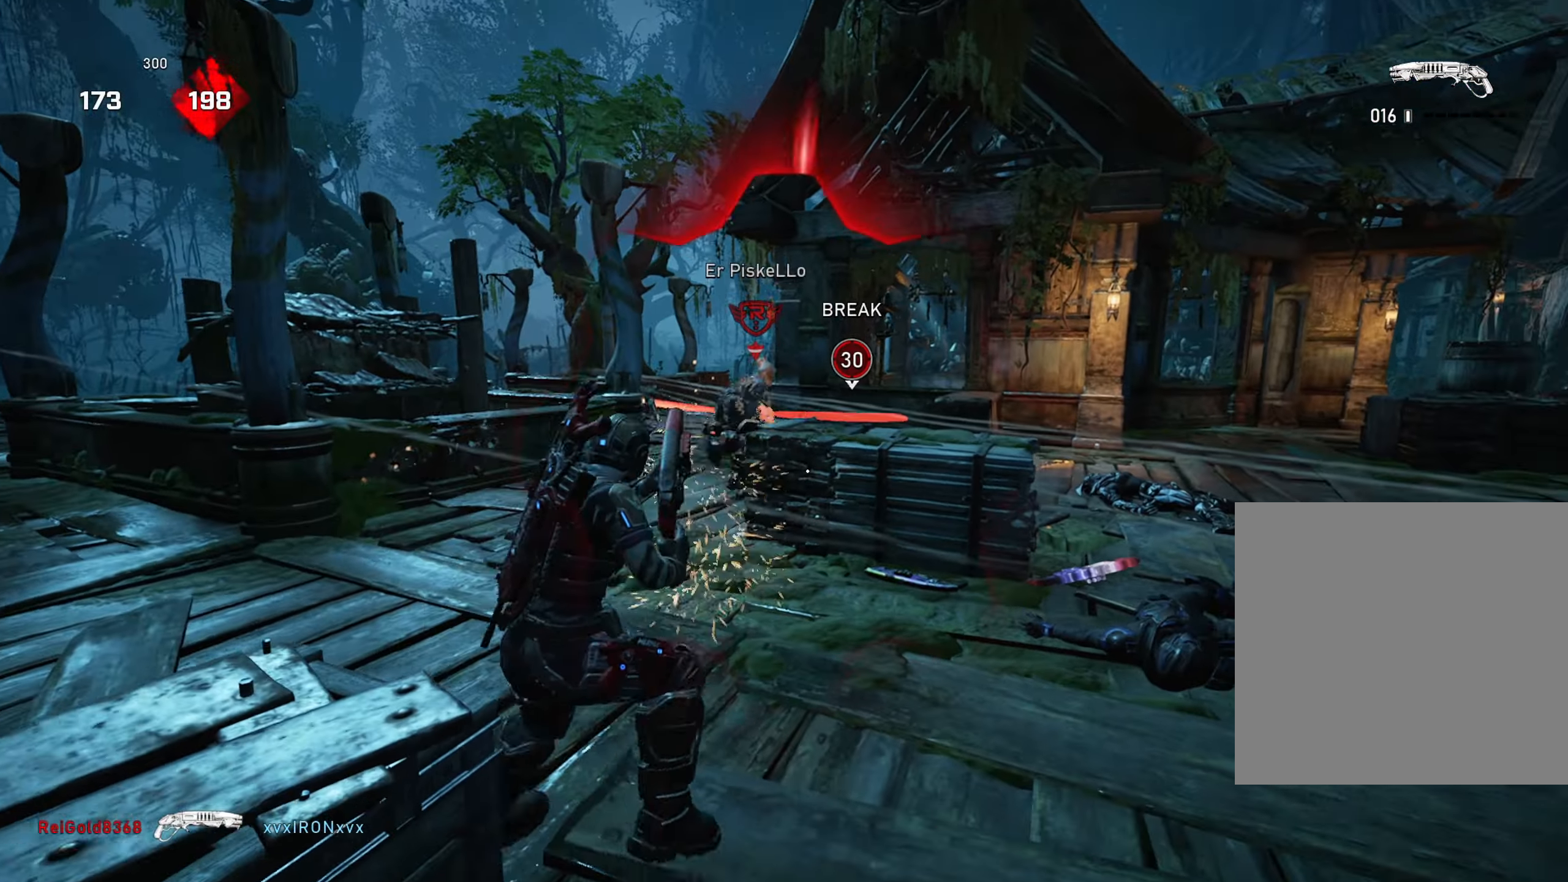
{"buttons": [], "left_stick": "up-right", "right_stick": "center", "events": [[33, "A", "up"], [150, "right_stick", "left"], [267, "left_stick", "right"], [267, "right_stick", "center"], [367, "left_stick", "up-right"]]}
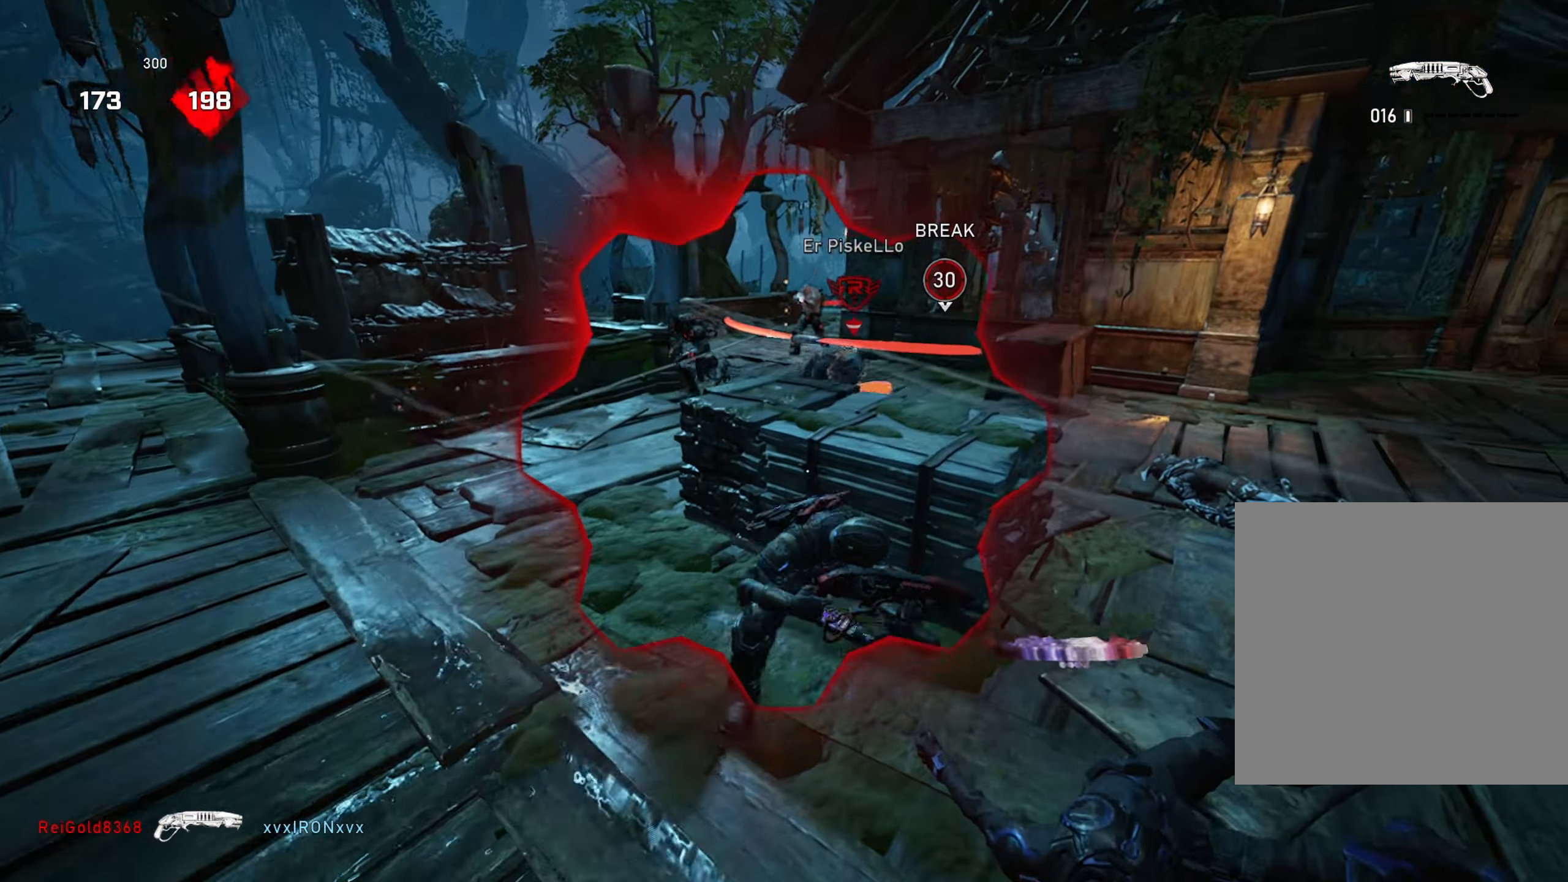
{"buttons": [], "left_stick": "up-right", "right_stick": "left", "events": [[34, "A", "down"], [84, "A", "up"], [217, "right_stick", "left"], [284, "left_stick", "down-left"], [334, "right_stick", "center"], [417, "right_stick", "left"], [501, "left_stick", "up-right"]]}
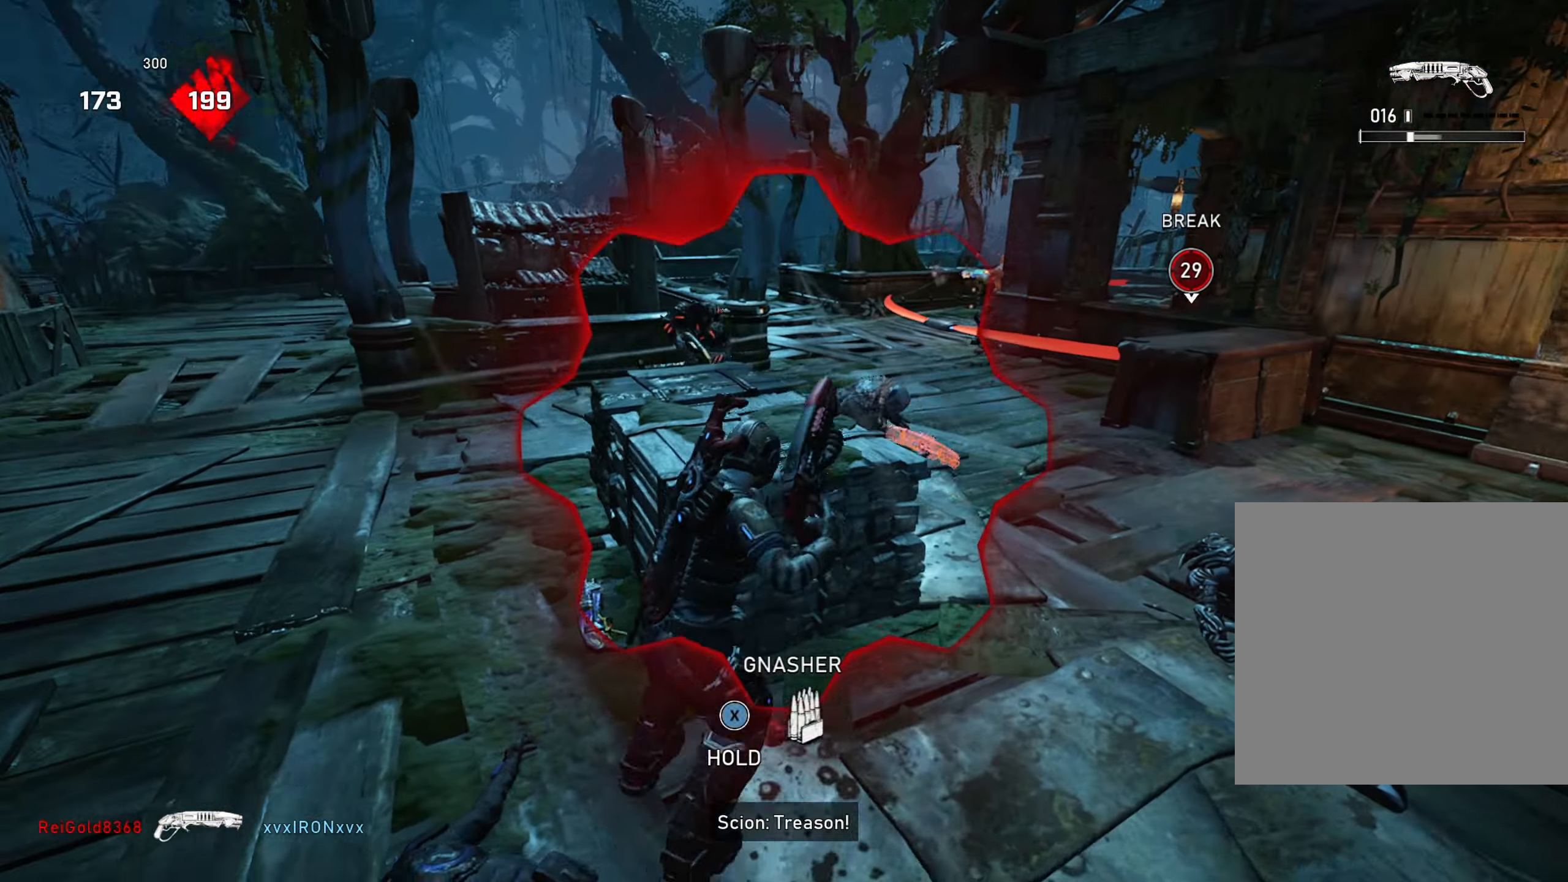
{"buttons": [], "left_stick": "center", "right_stick": "left", "events": [[16, "right_stick", "center"], [50, "A", "down"], [100, "A", "up"], [133, "left_stick", "up-left"], [317, "left_stick", "center"], [450, "right_stick", "left"]]}
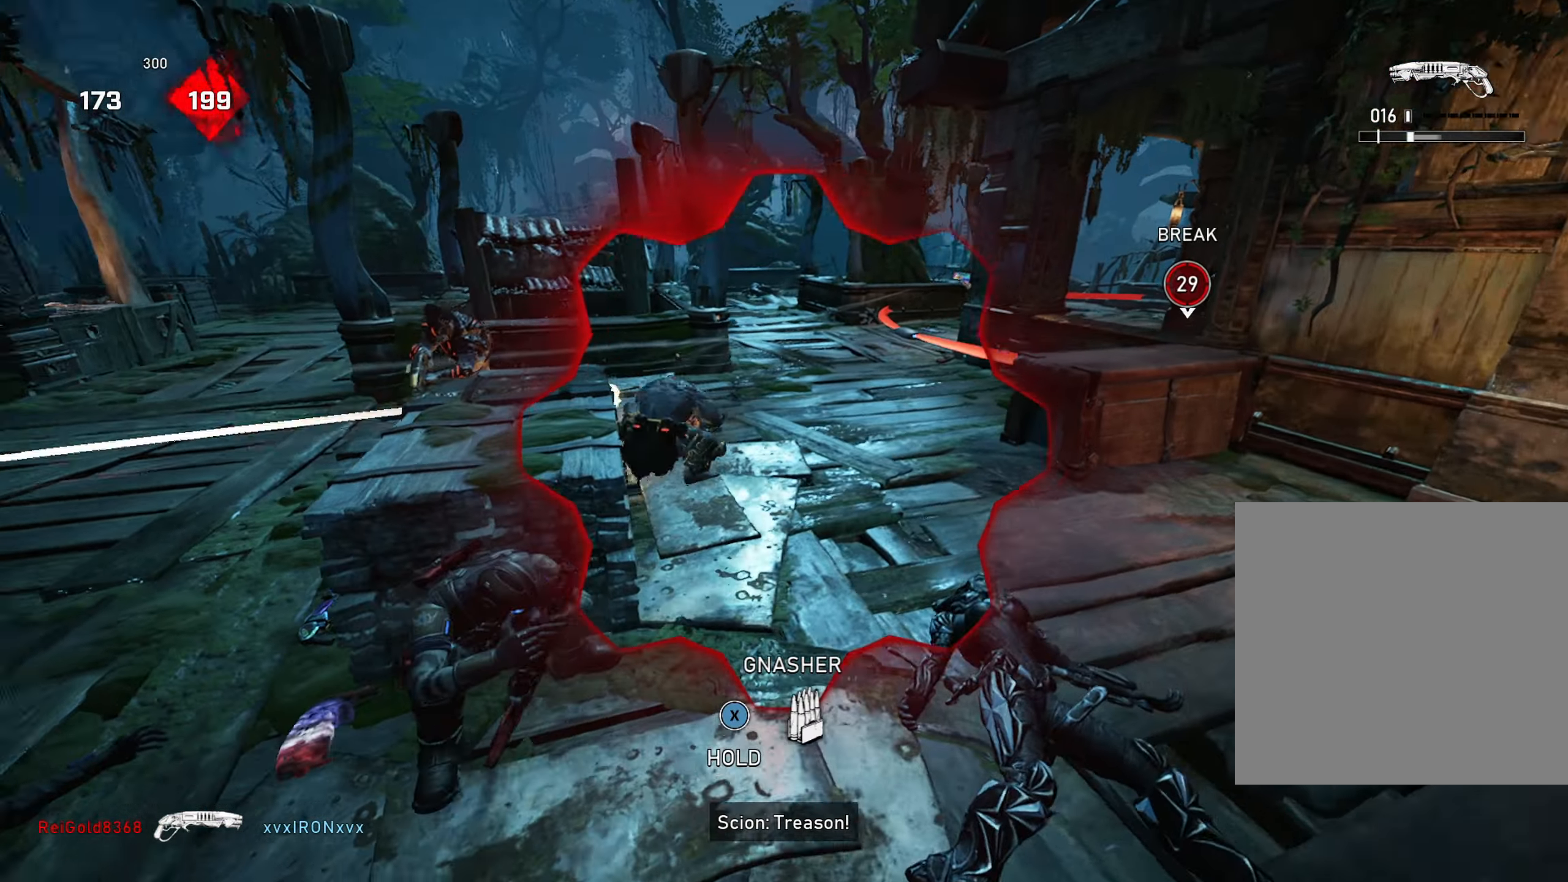
{"buttons": [], "left_stick": "center", "right_stick": "left", "events": [[50, "right_stick", "center"], [217, "R1", "down"], [334, "R1", "up"], [417, "right_stick", "left"]]}
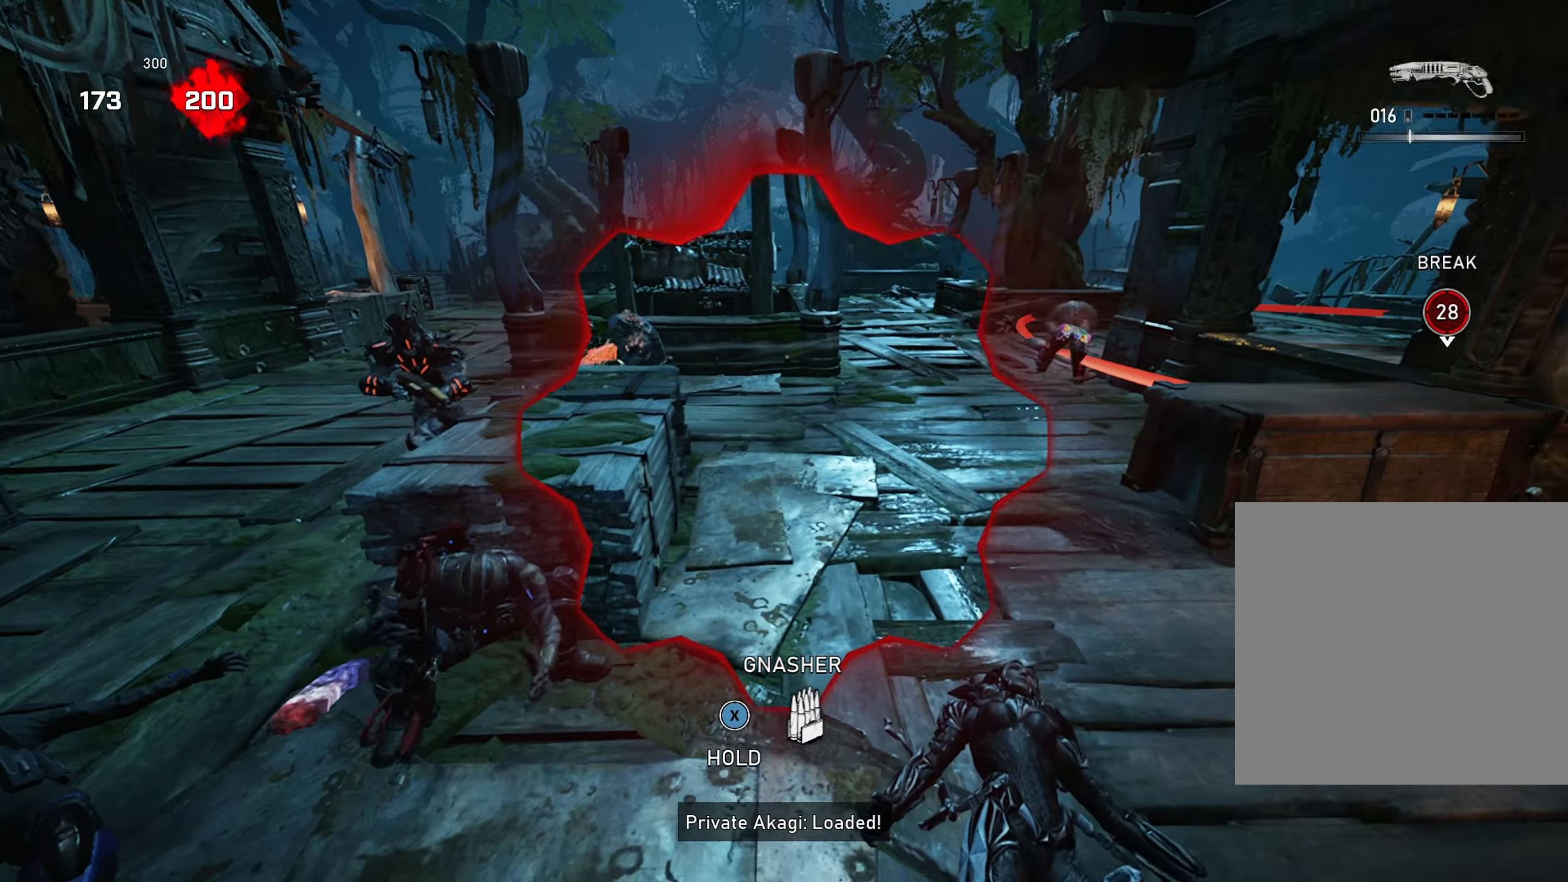
{"buttons": [], "left_stick": "center", "right_stick": "center", "events": [[16, "right_stick", "center"], [100, "left_stick", "left"], [200, "left_stick", "center"]]}
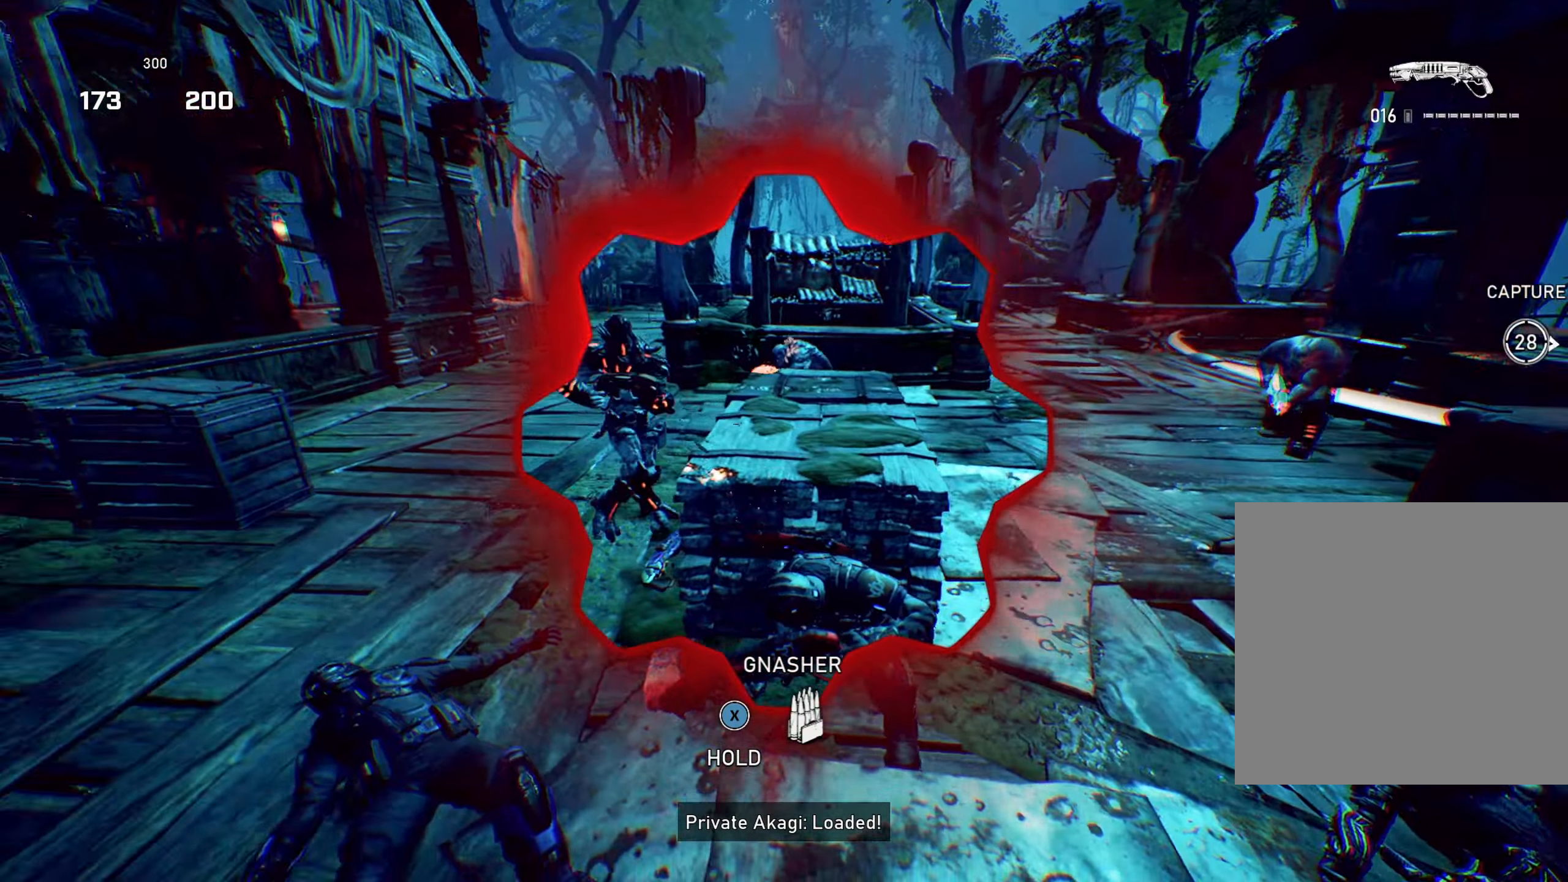
{"buttons": [], "left_stick": "up", "right_stick": "left", "events": [[17, "left_stick", "down-left"], [17, "right_stick", "up-left"], [117, "R2", "down"], [134, "right_stick", "center"], [201, "A", "down"], [201, "left_stick", "up"], [267, "A", "up"], [267, "R2", "up"], [284, "right_stick", "down"], [317, "A", "down"], [351, "right_stick", "center"], [451, "A", "up"], [501, "right_stick", "left"]]}